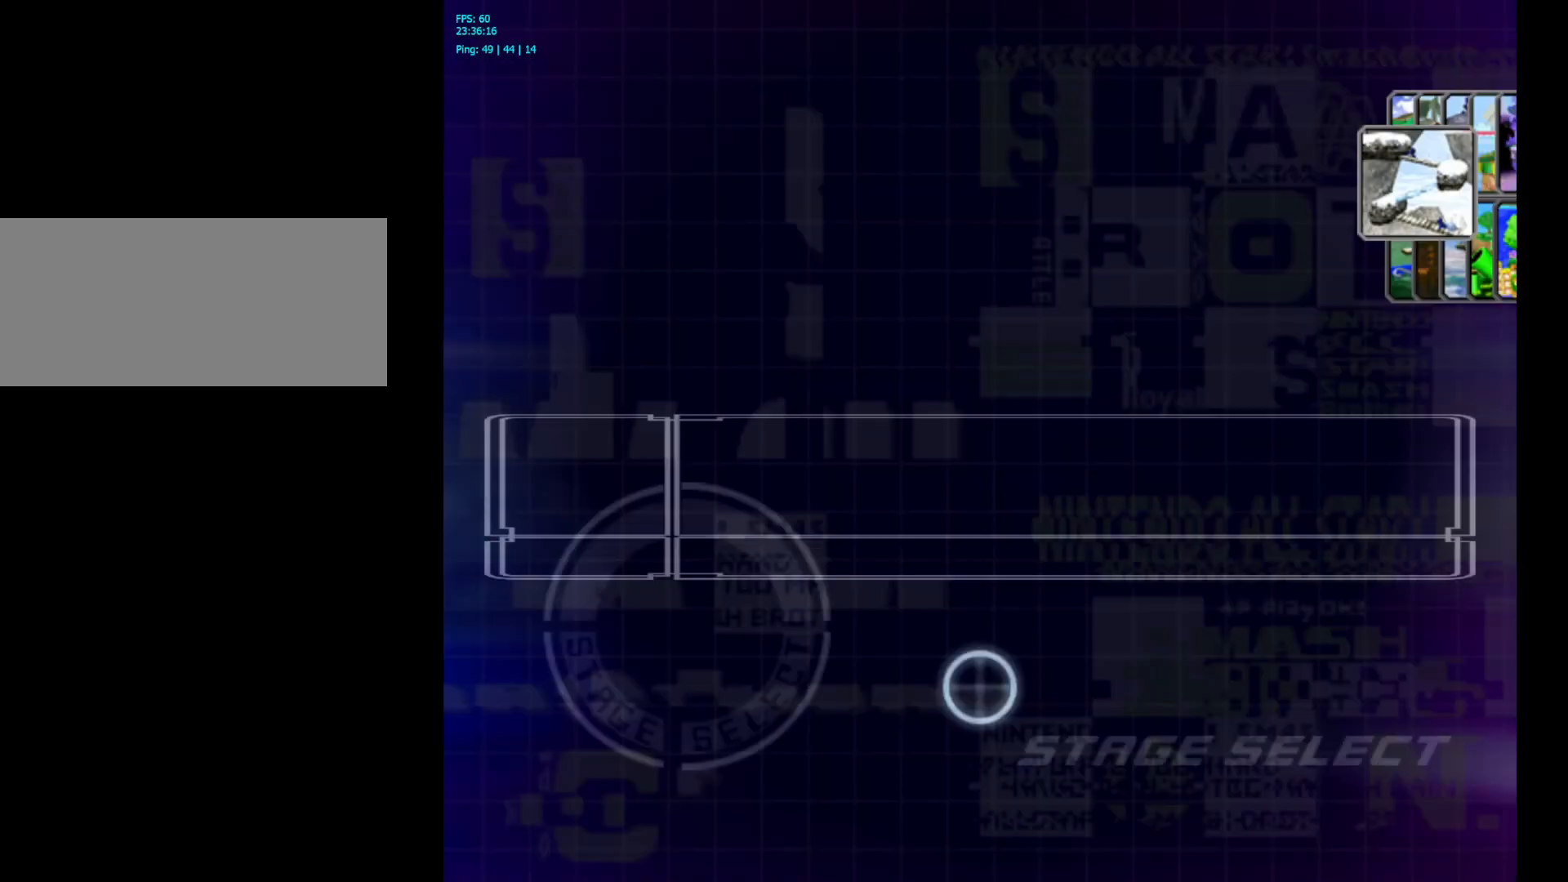
Gameplay with a controller (Nintendo layout); each line is a JSON object with the inputs held at the frame after it. "events" lists button and stick changes between this image and that frame as [ms after this image, input, new state], when the widget could be followed in between. Not read: L3 R3.
{"buttons": ["START"], "left_stick": "center", "right_stick": "center", "events": [[67, "START", "up"], [400, "START", "down"]]}
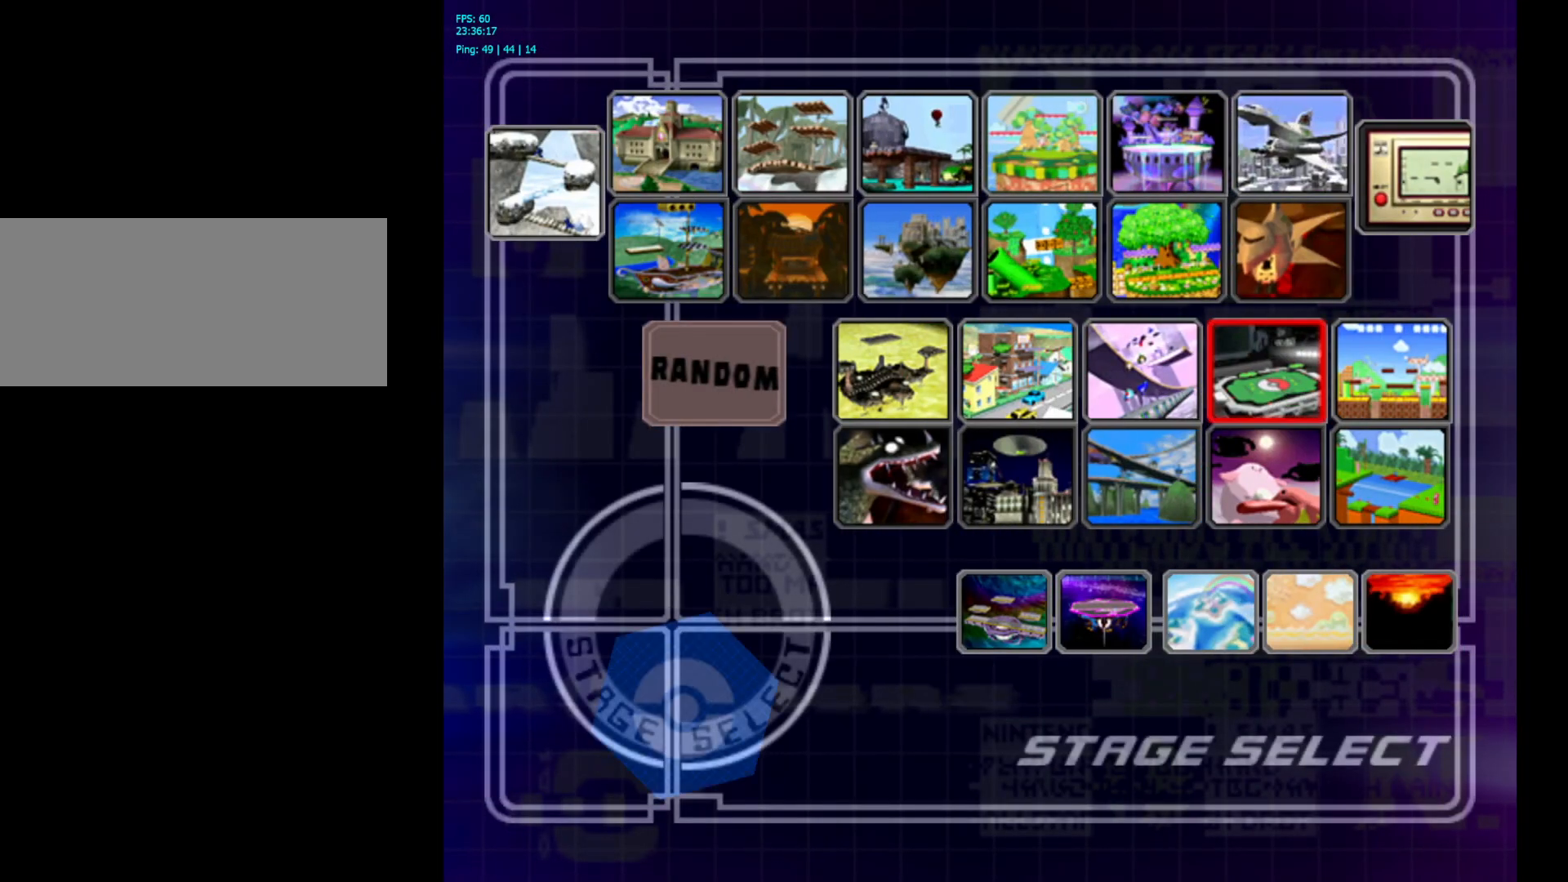
{"buttons": [], "left_stick": "center", "right_stick": "center", "events": [[250, "START", "up"]]}
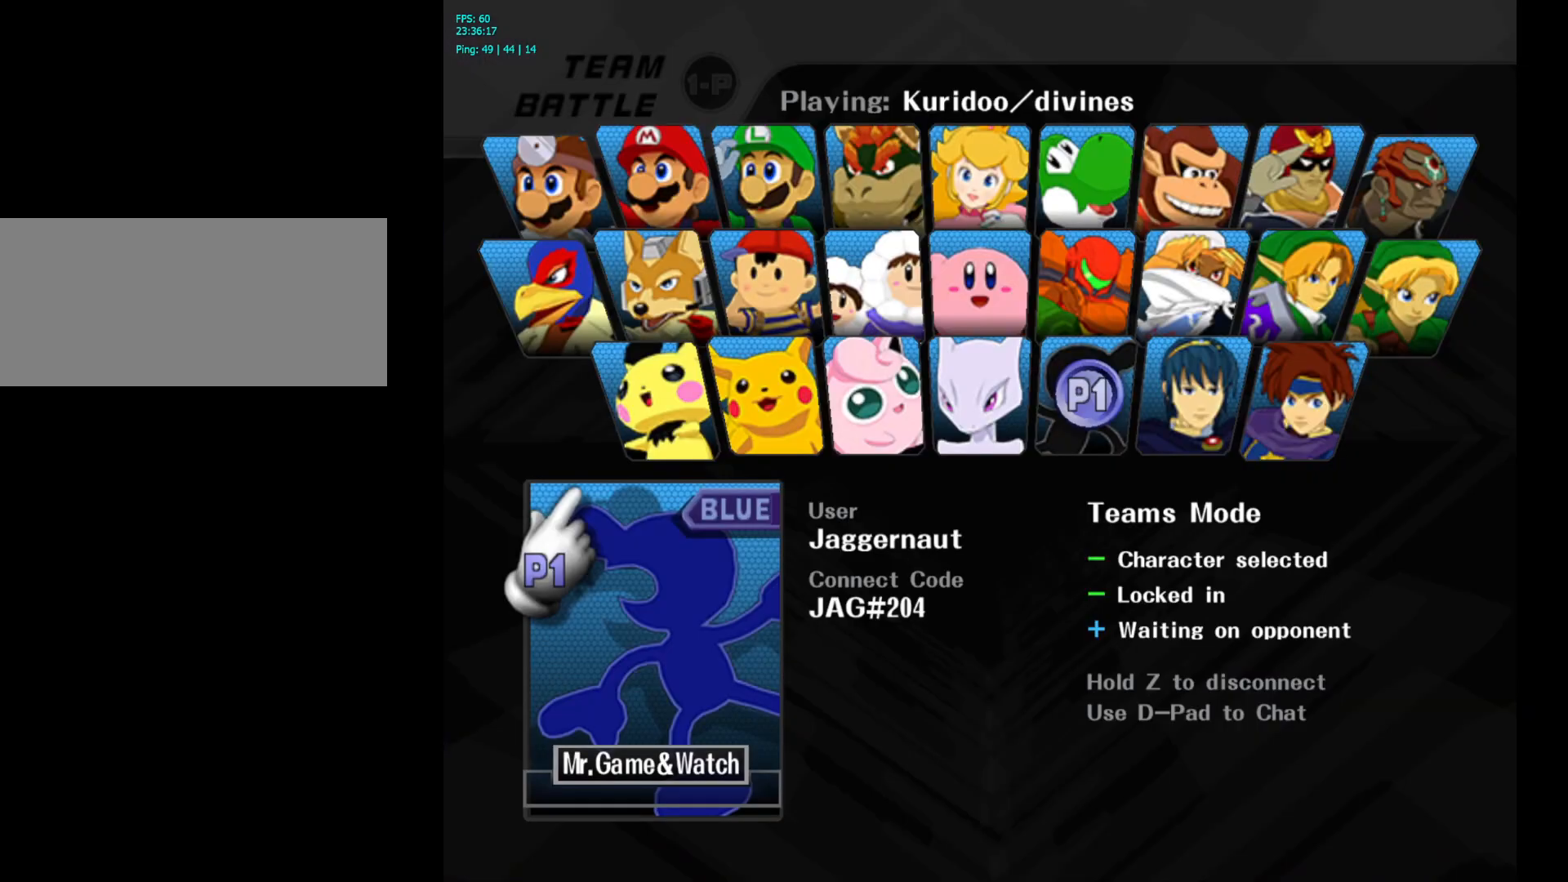
{"buttons": [], "left_stick": "center", "right_stick": "center", "events": []}
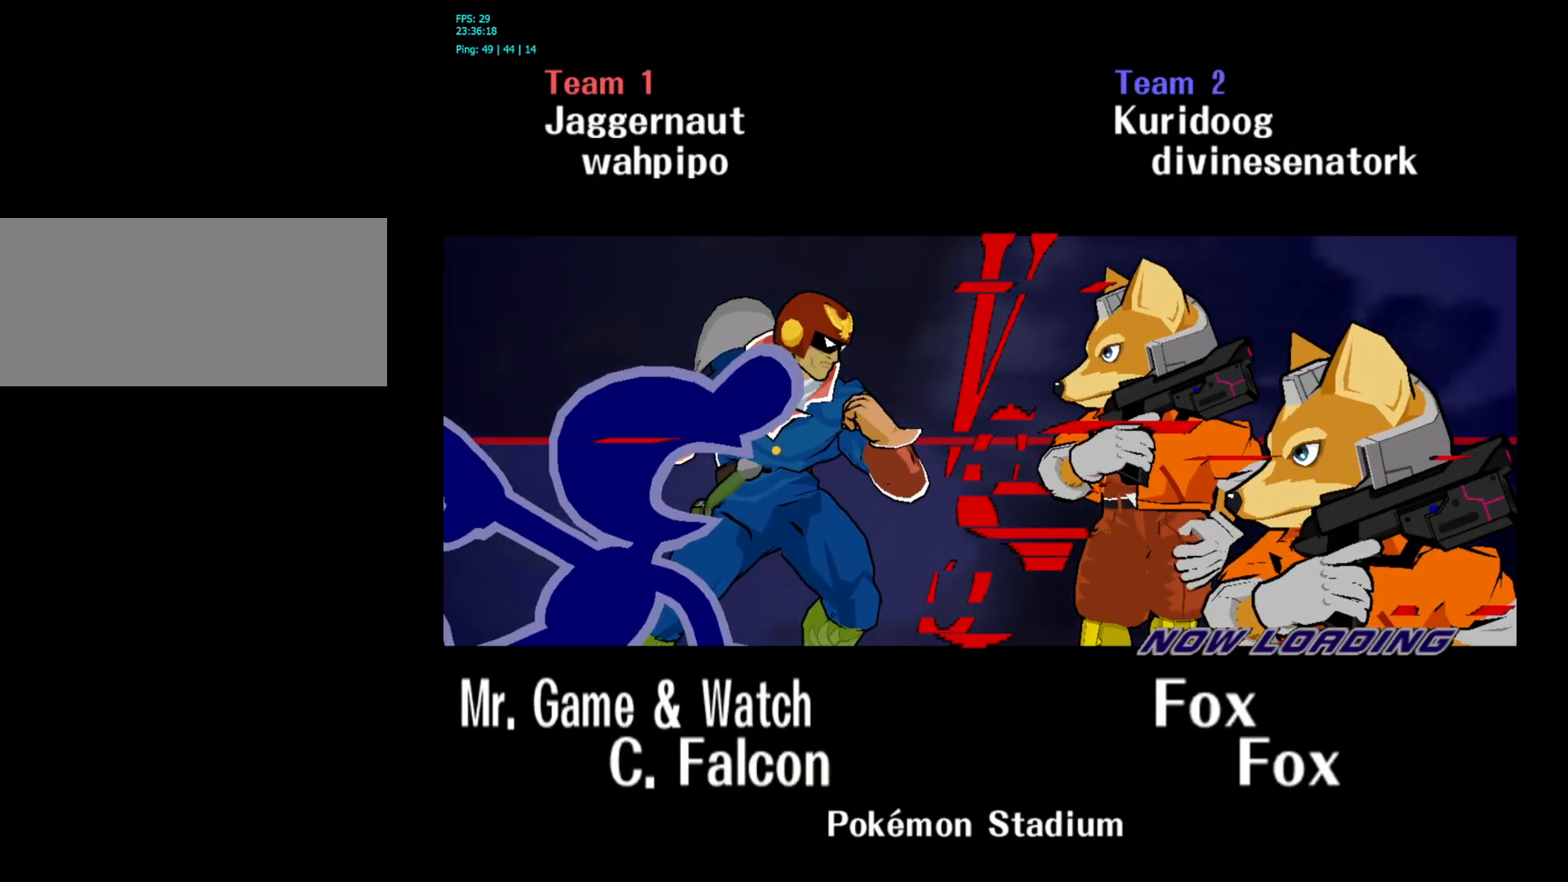
{"buttons": [], "left_stick": "center", "right_stick": "center", "events": []}
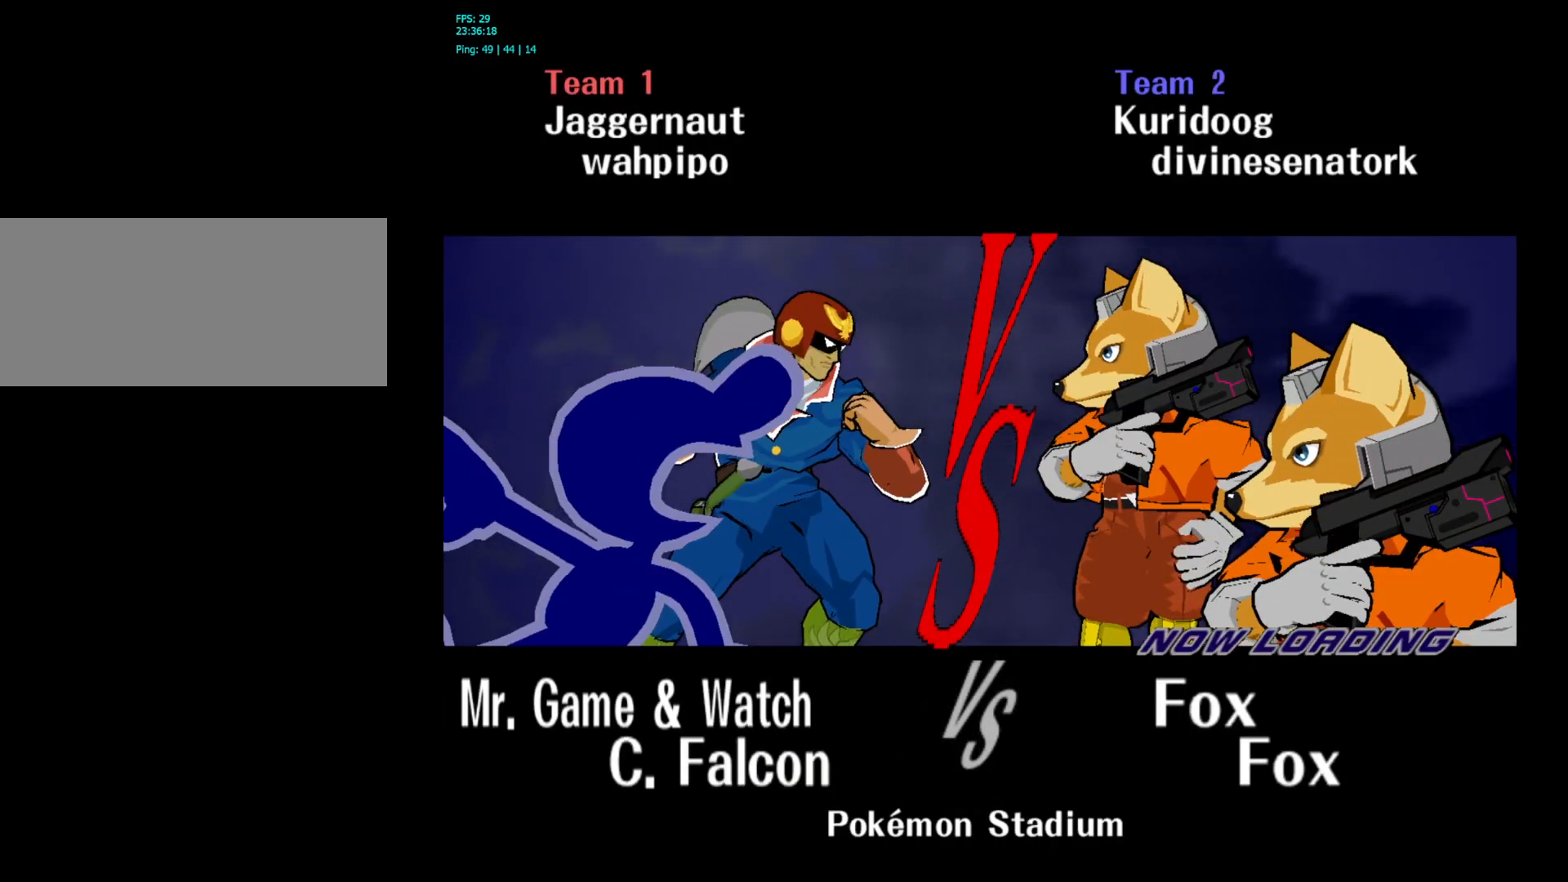
{"buttons": [], "left_stick": "center", "right_stick": "center", "events": []}
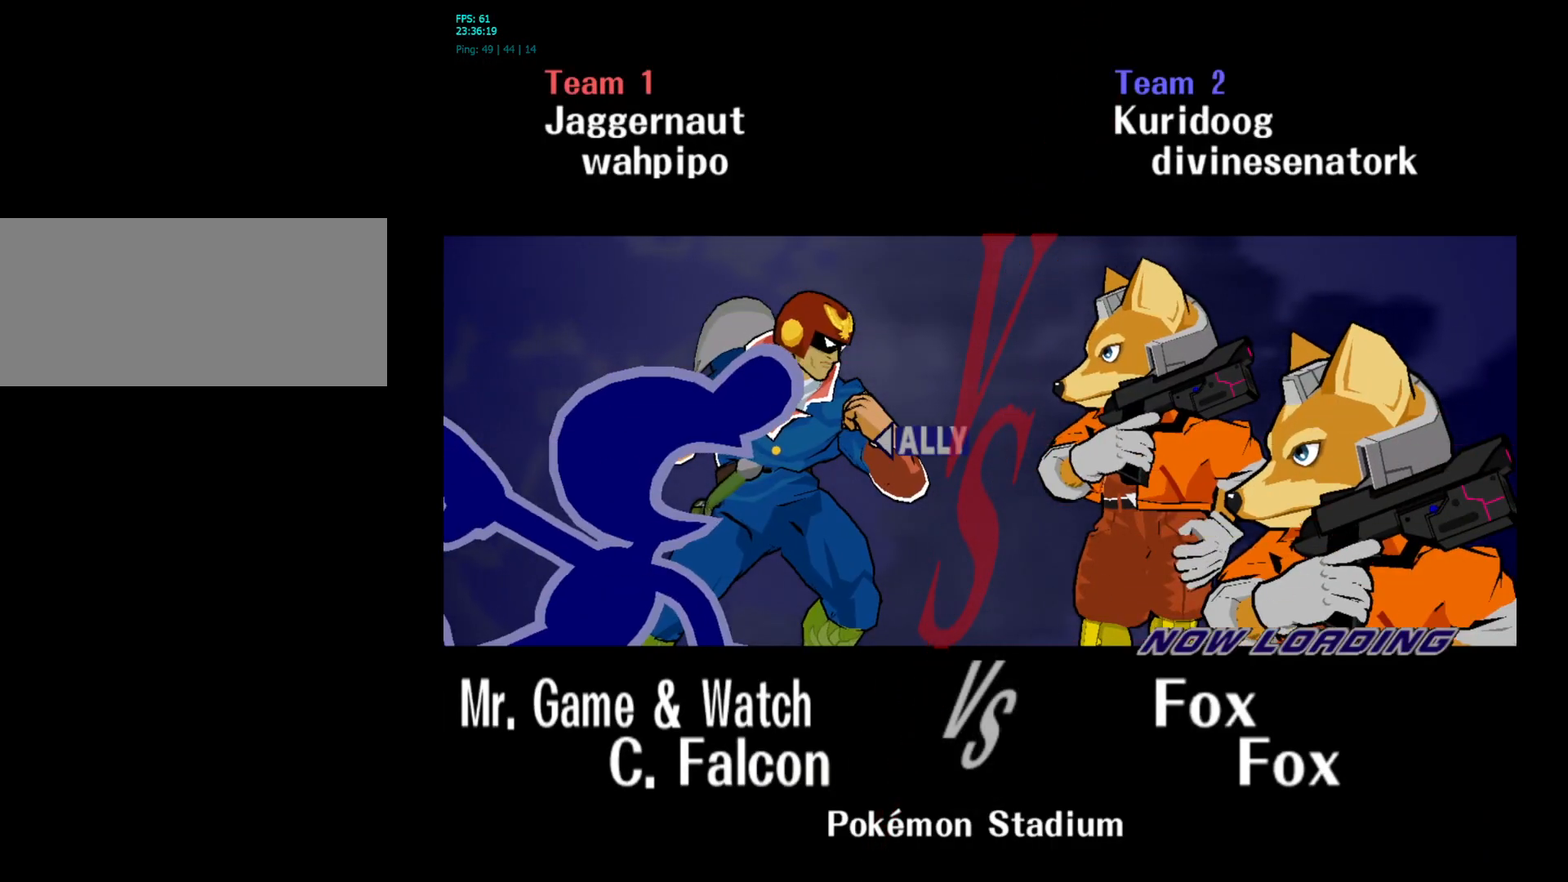
{"buttons": [], "left_stick": "center", "right_stick": "center", "events": []}
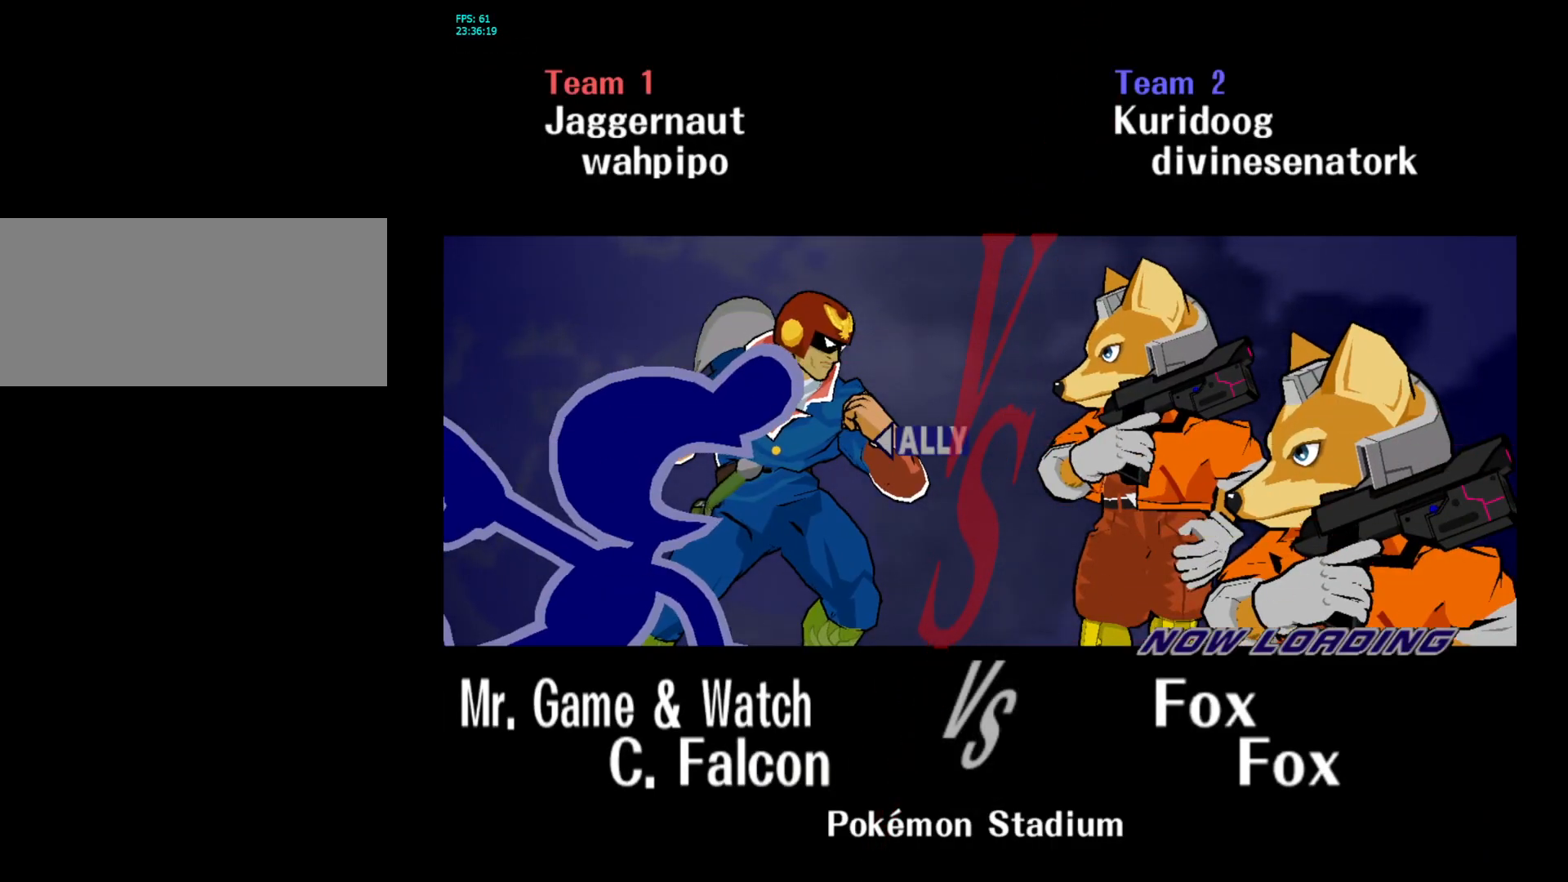
{"buttons": ["R1"], "left_stick": "center", "right_stick": "center", "events": [[117, "R1", "down"], [150, "L1", "down"], [283, "L1", "up"]]}
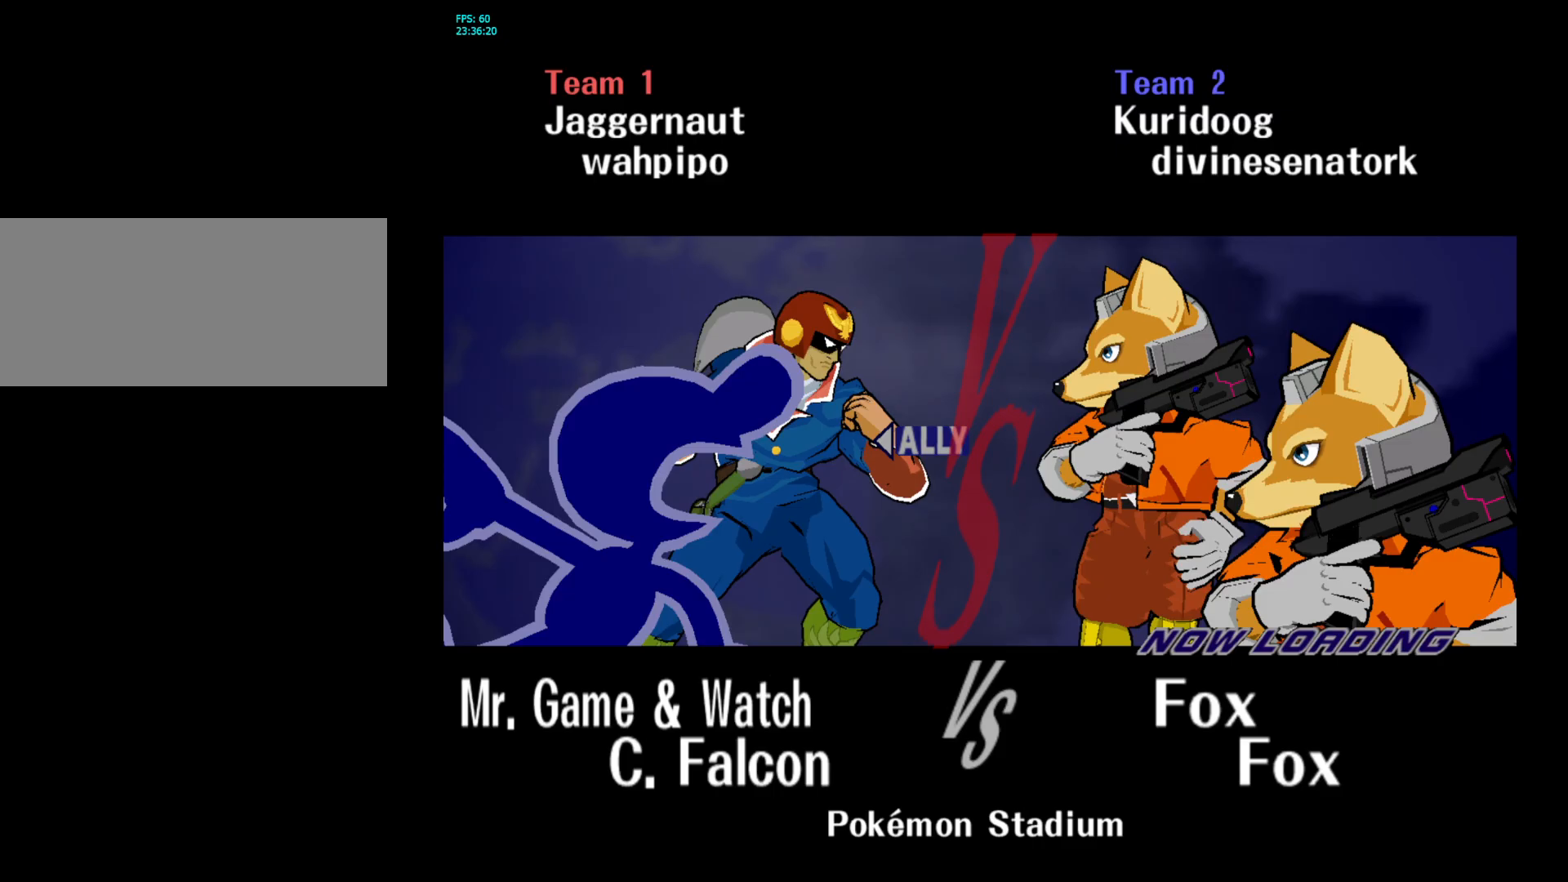
{"buttons": [], "left_stick": "center", "right_stick": "center", "events": [[50, "R1", "up"]]}
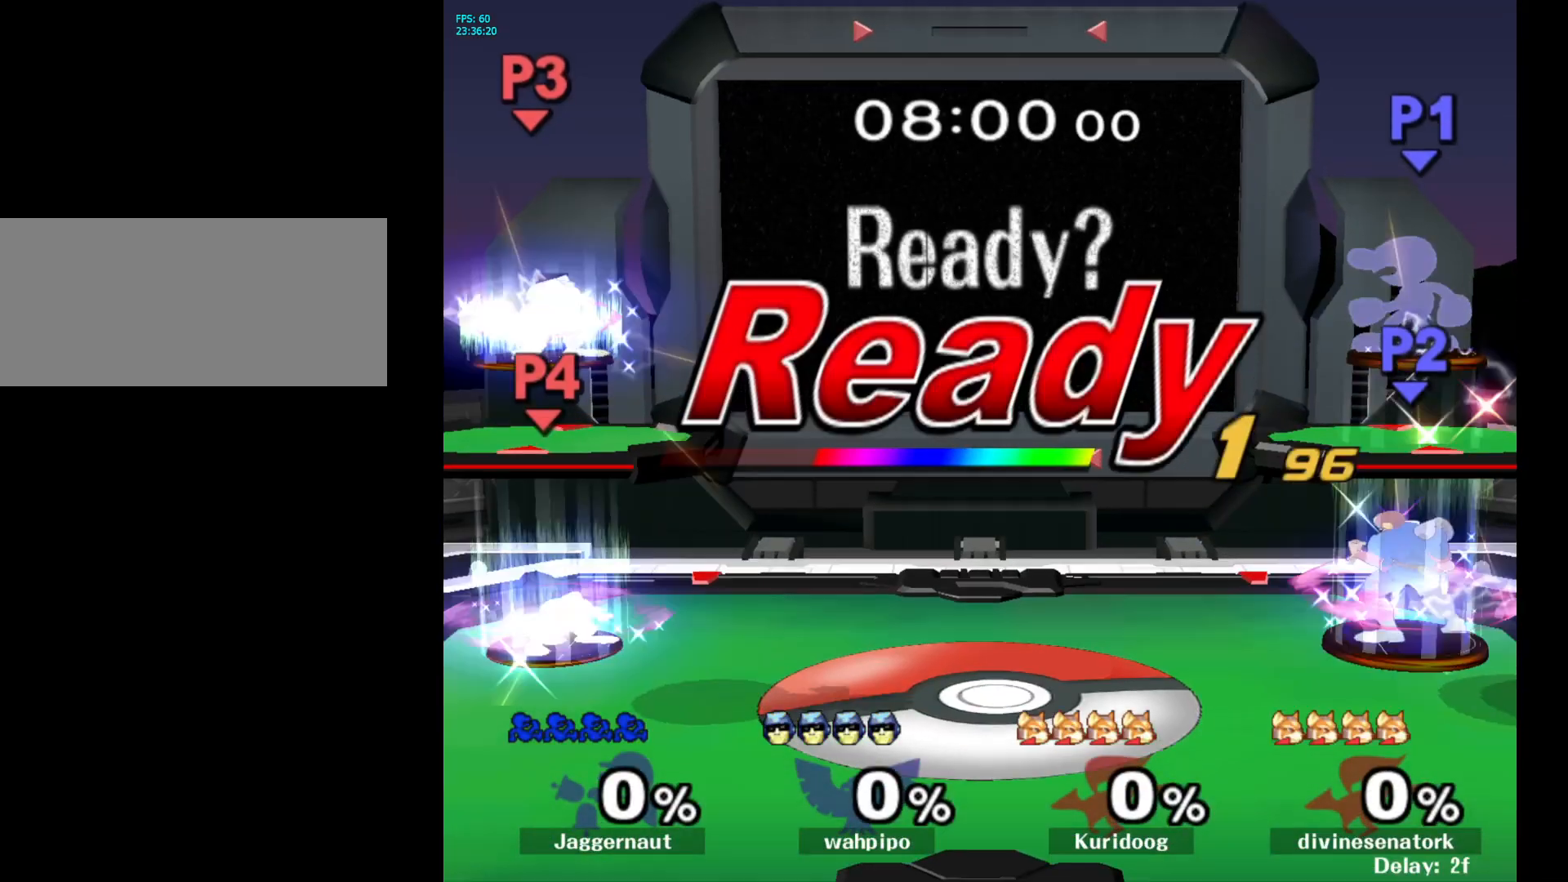
{"buttons": [], "left_stick": "center", "right_stick": "center", "events": []}
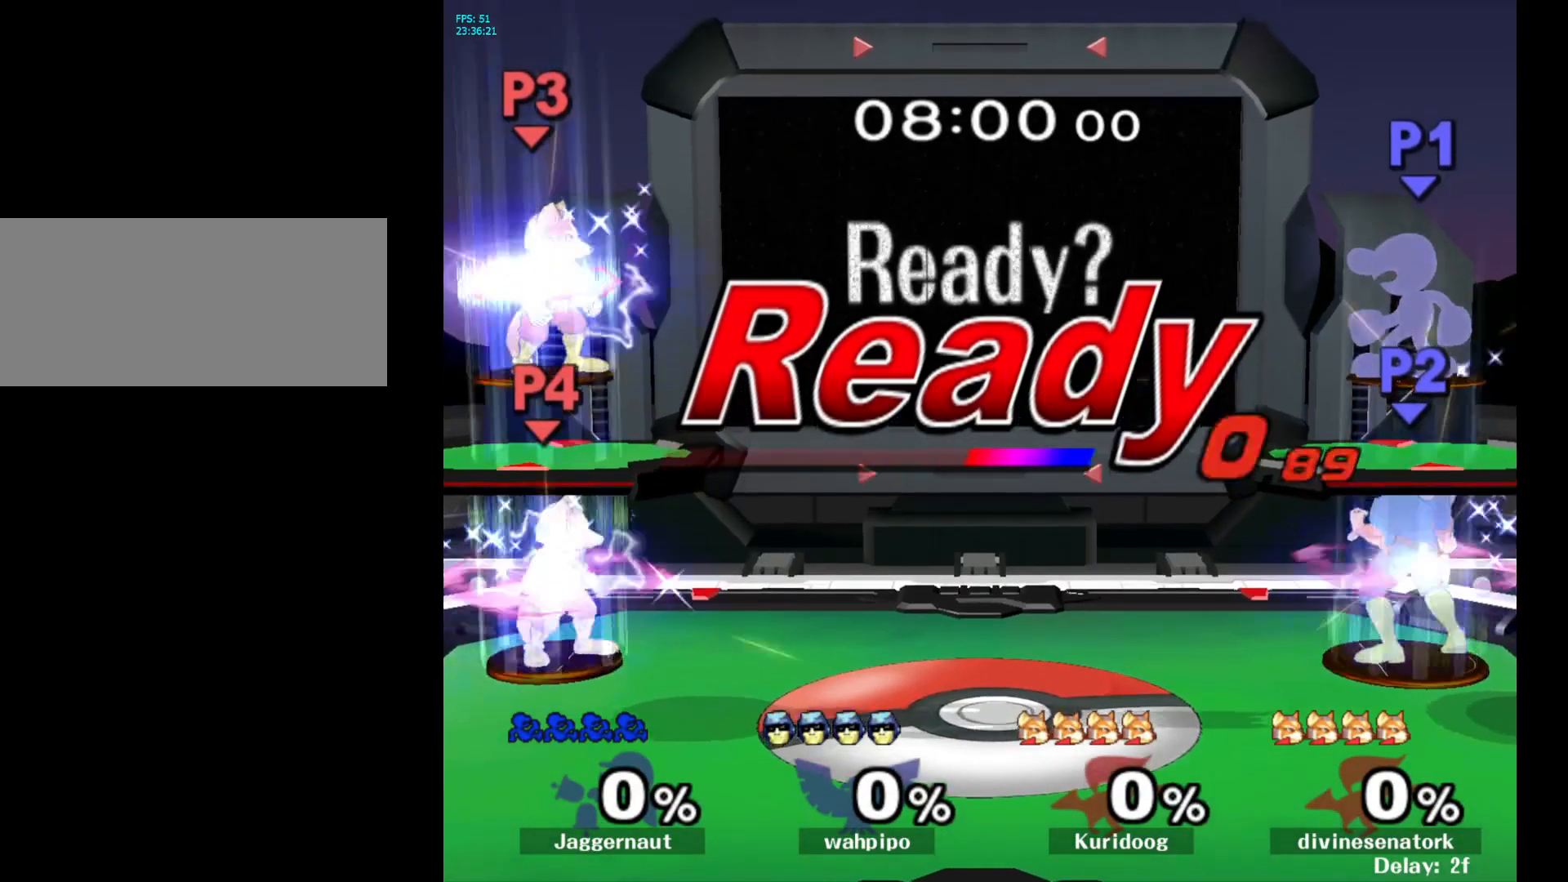
{"buttons": ["B"], "left_stick": "center", "right_stick": "center", "events": [[350, "B", "down"], [417, "B", "up"], [483, "B", "down"]]}
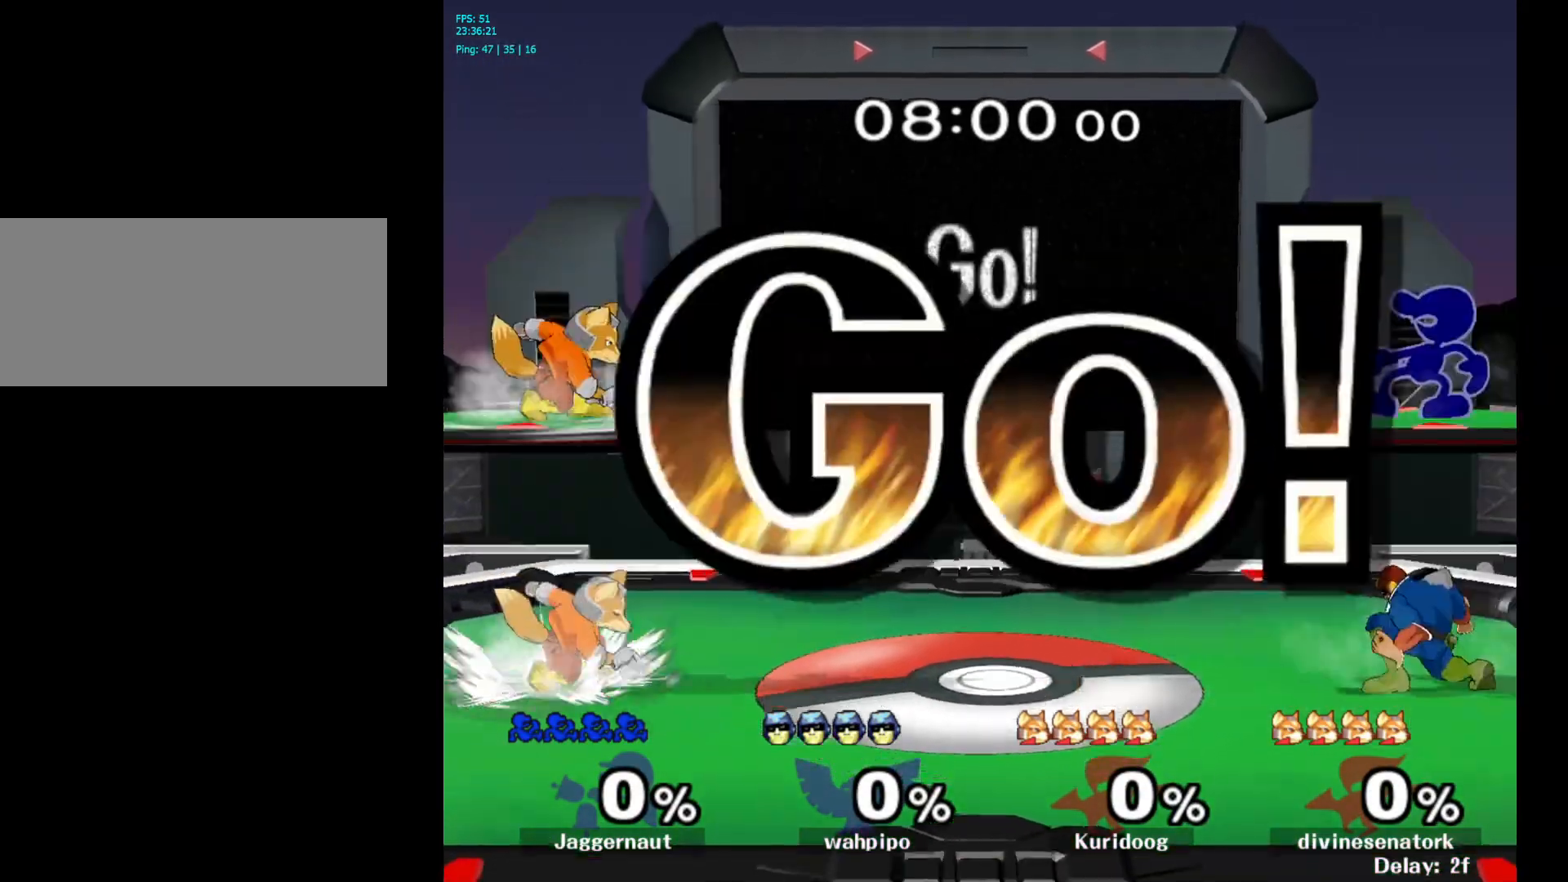
{"buttons": ["B"], "left_stick": "center", "right_stick": "center", "events": [[67, "B", "up"], [133, "B", "down"], [217, "B", "up"], [283, "B", "down"], [383, "B", "up"], [433, "B", "down"]]}
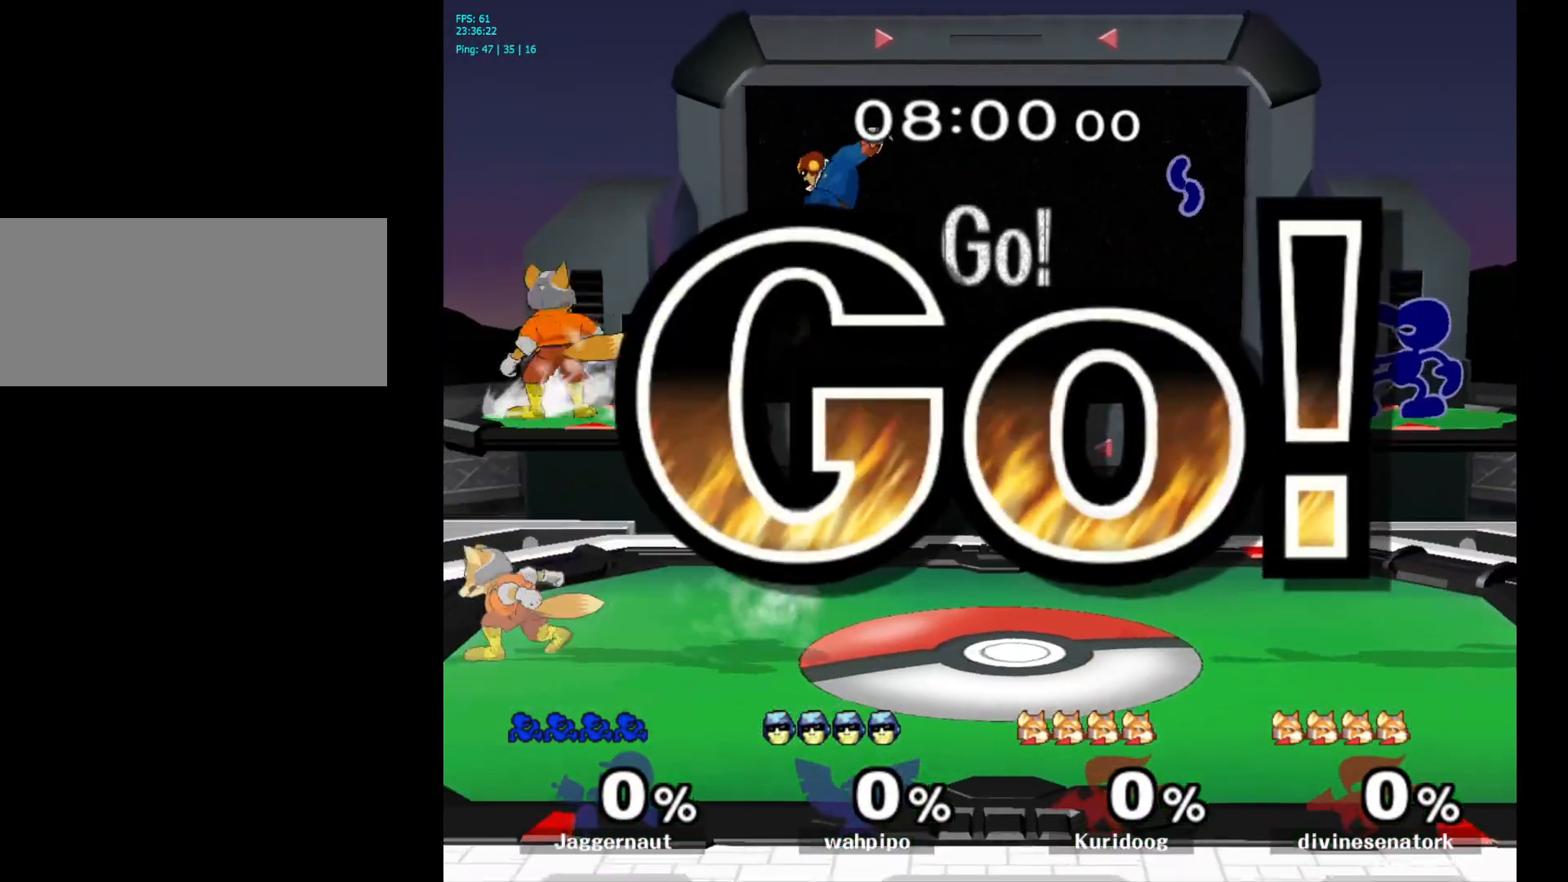
{"buttons": [], "left_stick": "center", "right_stick": "center", "events": [[33, "B", "up"], [117, "B", "down"], [150, "B", "up"]]}
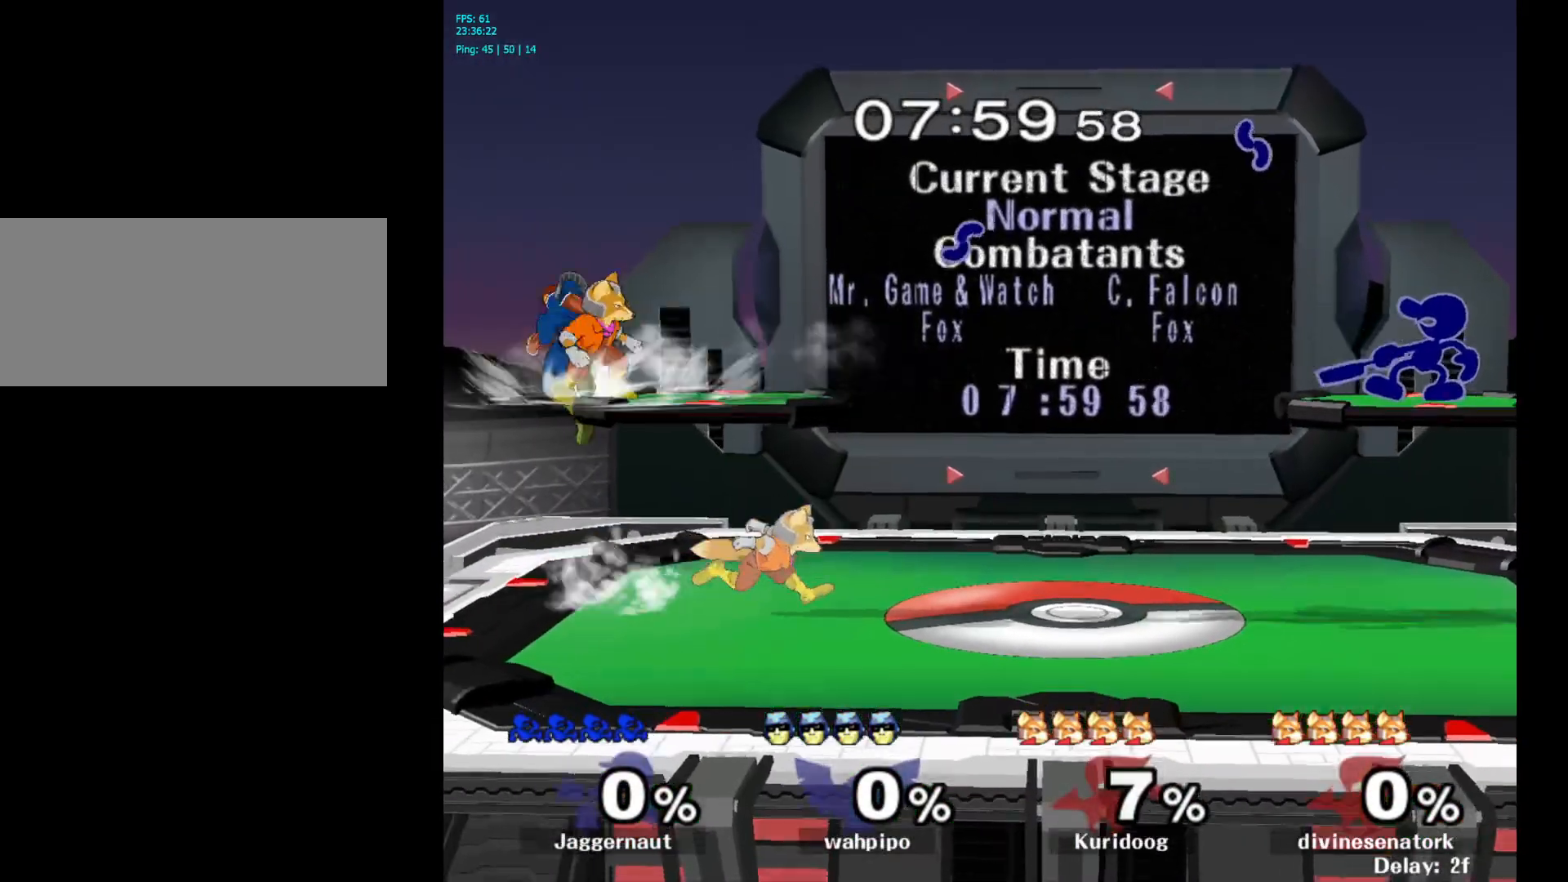
{"buttons": ["Y"], "left_stick": "left", "right_stick": "center", "events": [[267, "left_stick", "left"], [500, "Y", "down"]]}
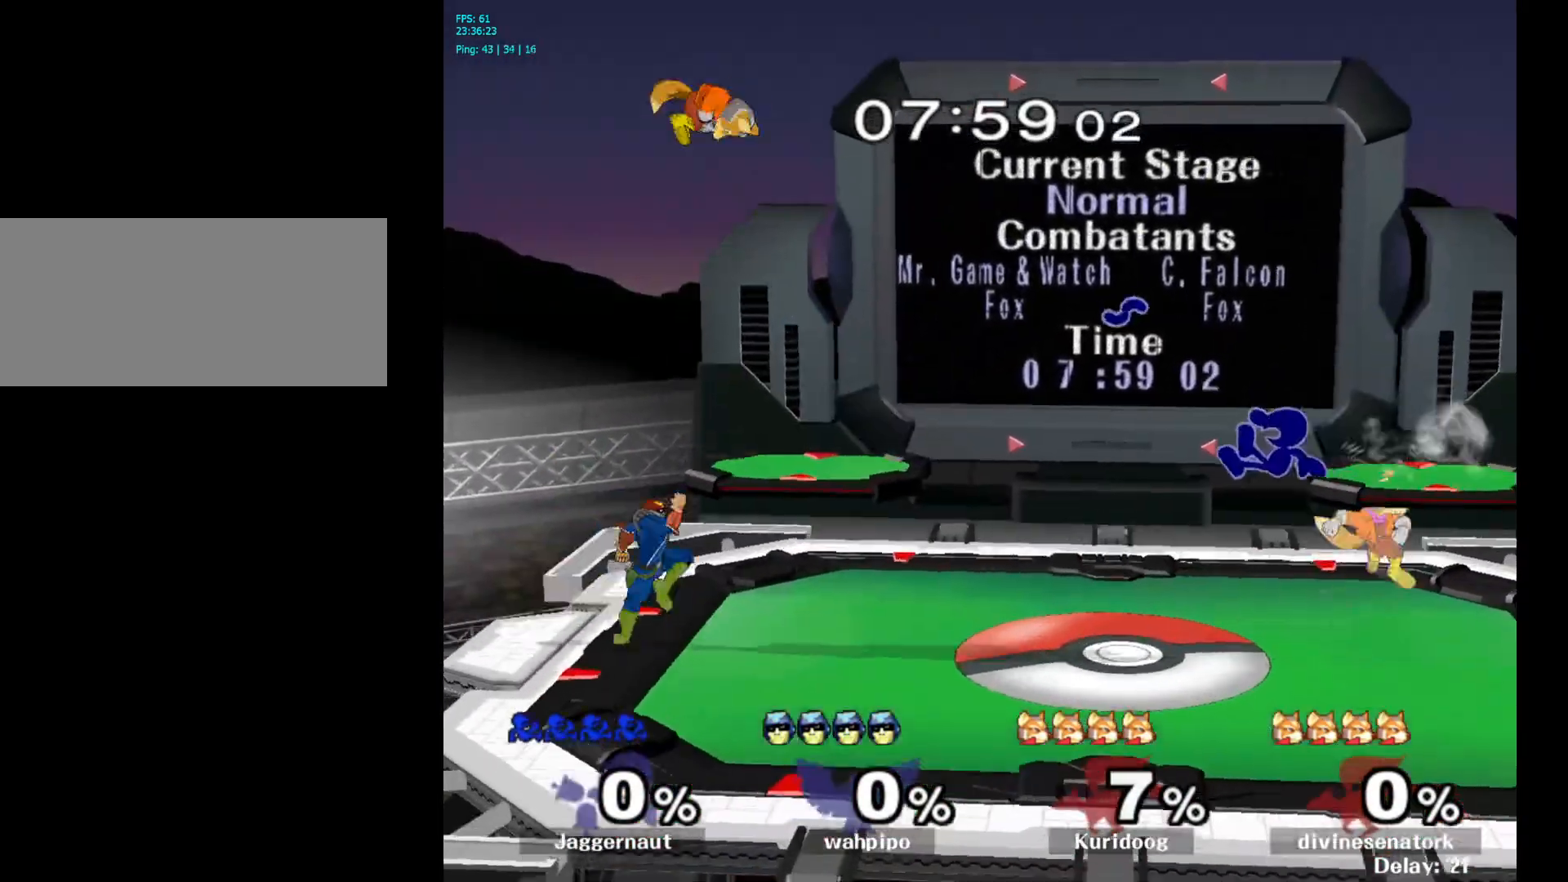
{"buttons": [], "left_stick": "right", "right_stick": "center", "events": [[33, "left_stick", "center"], [150, "left_stick", "right"], [217, "Y", "up"]]}
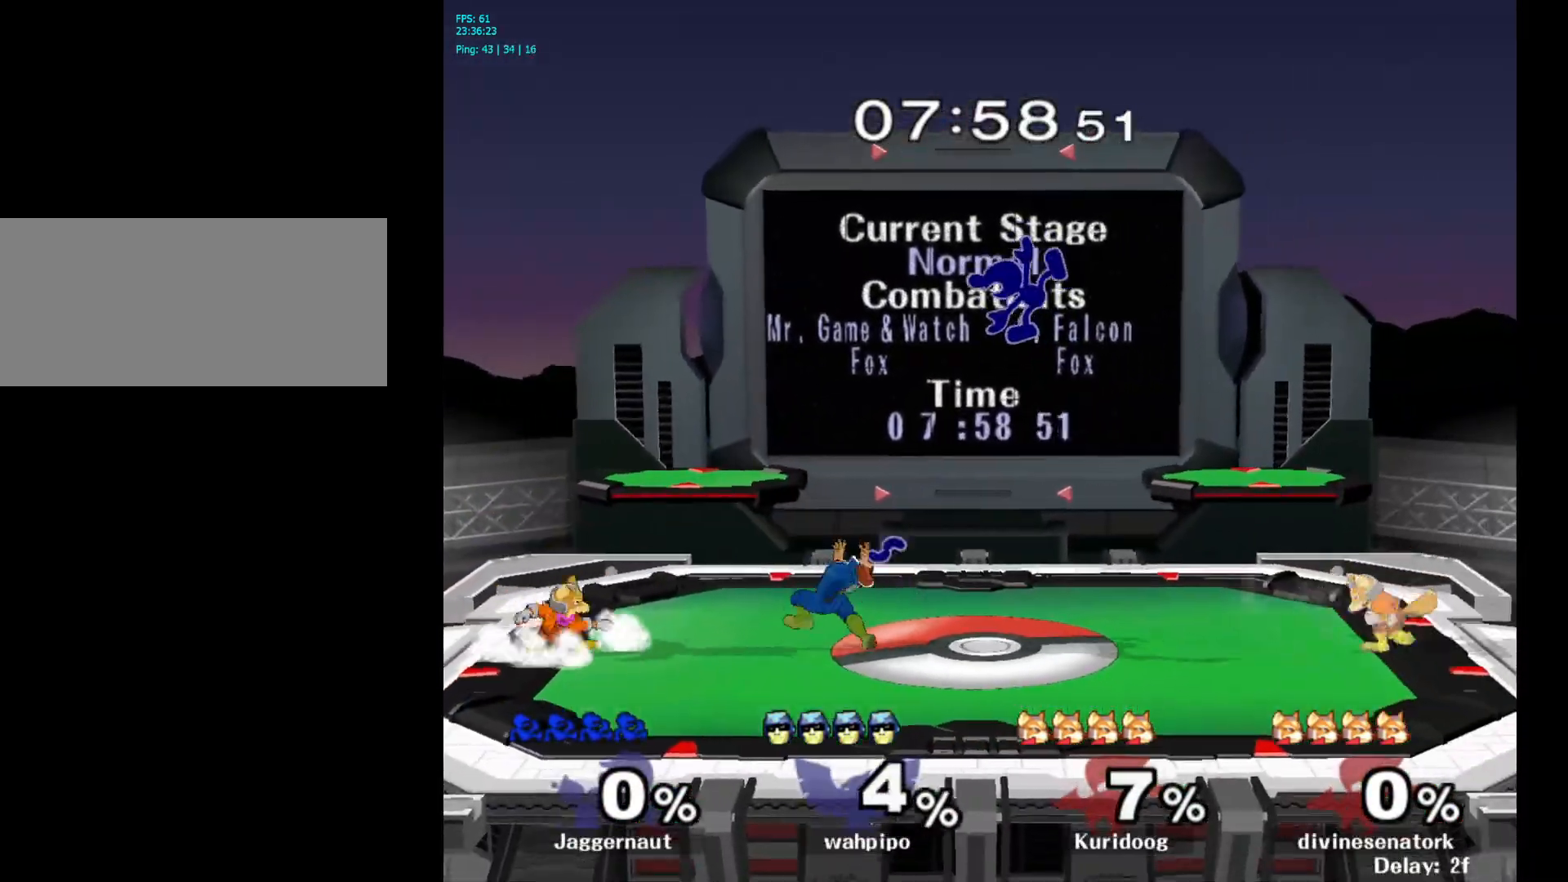
{"buttons": [], "left_stick": "right", "right_stick": "center", "events": [[183, "right_stick", "right"], [350, "right_stick", "center"]]}
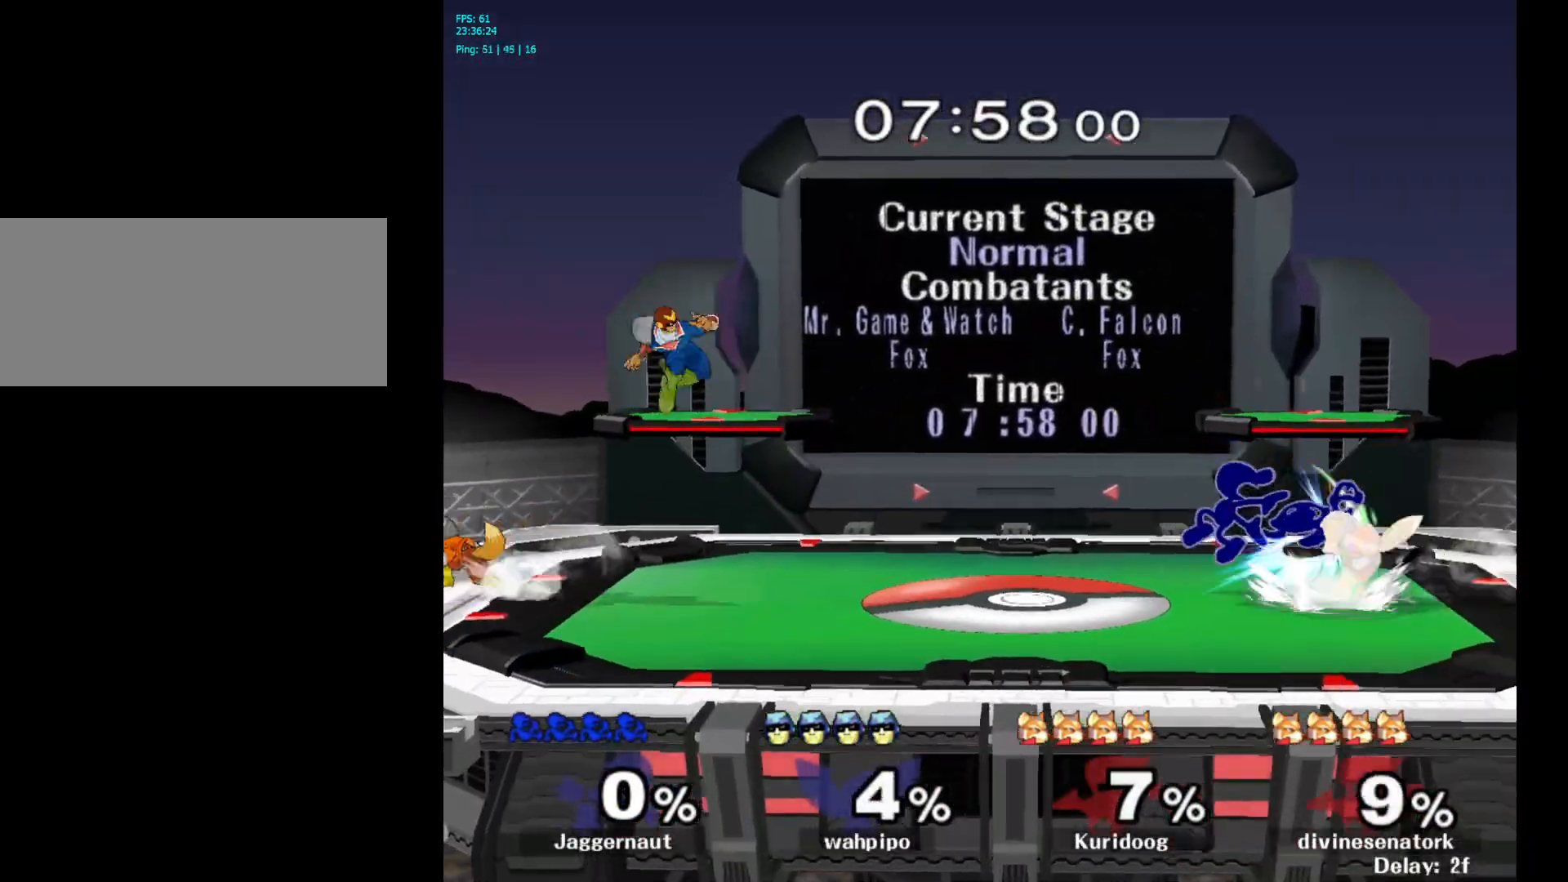
{"buttons": [], "left_stick": "center", "right_stick": "center", "events": [[33, "R1", "down"], [117, "left_stick", "up-right"], [300, "R1", "up"], [350, "left_stick", "center"]]}
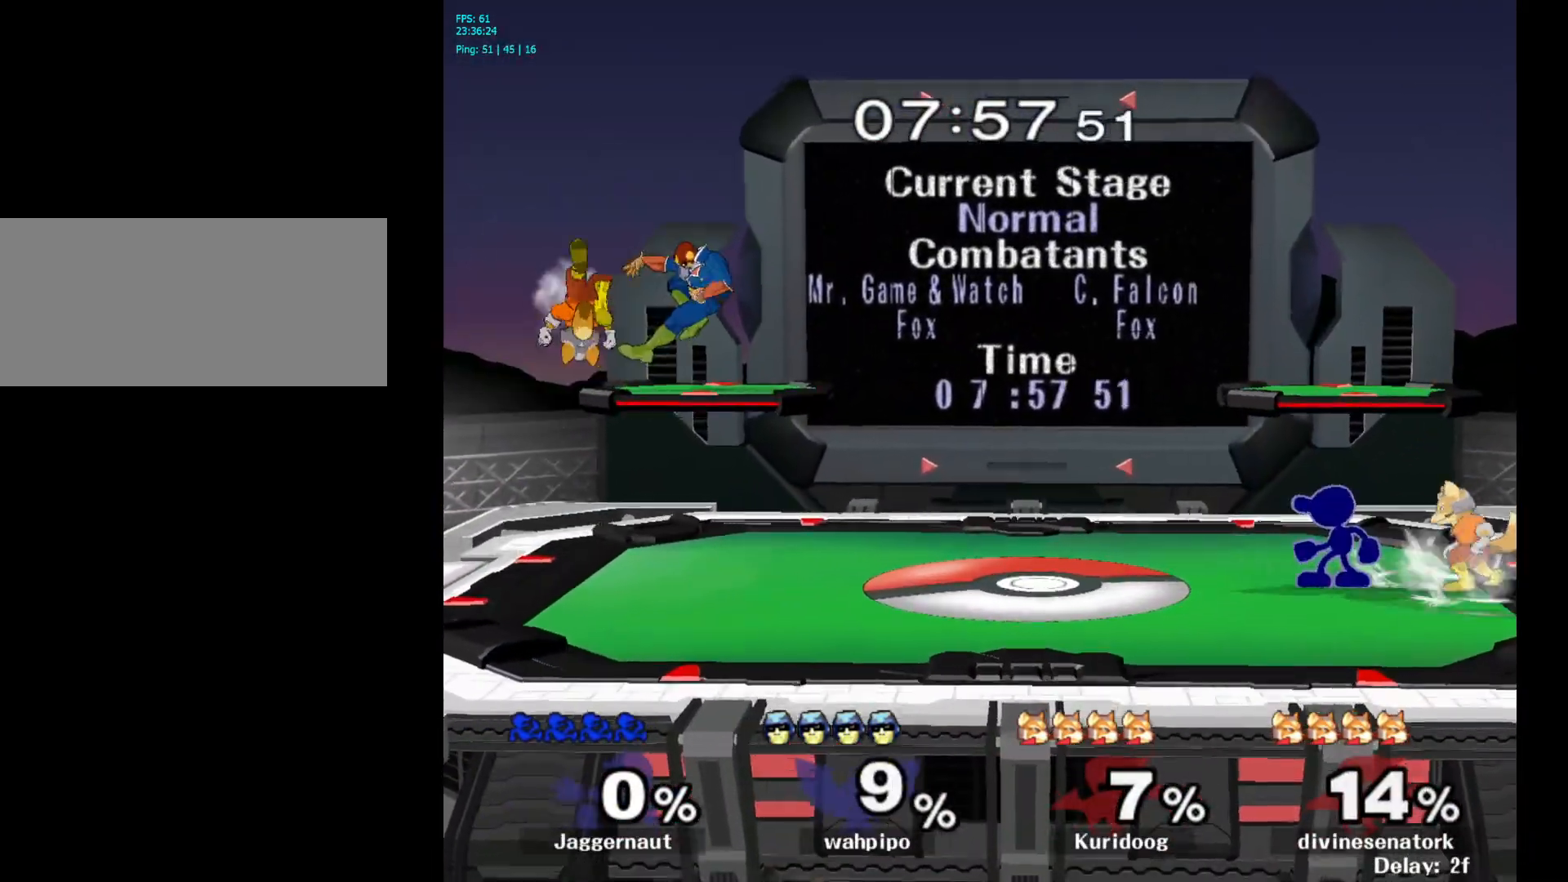
{"buttons": [], "left_stick": "right", "right_stick": "center", "events": [[33, "left_stick", "left"], [217, "Y", "down"], [217, "left_stick", "right"], [250, "Y", "up"], [333, "A", "down"], [450, "A", "up"]]}
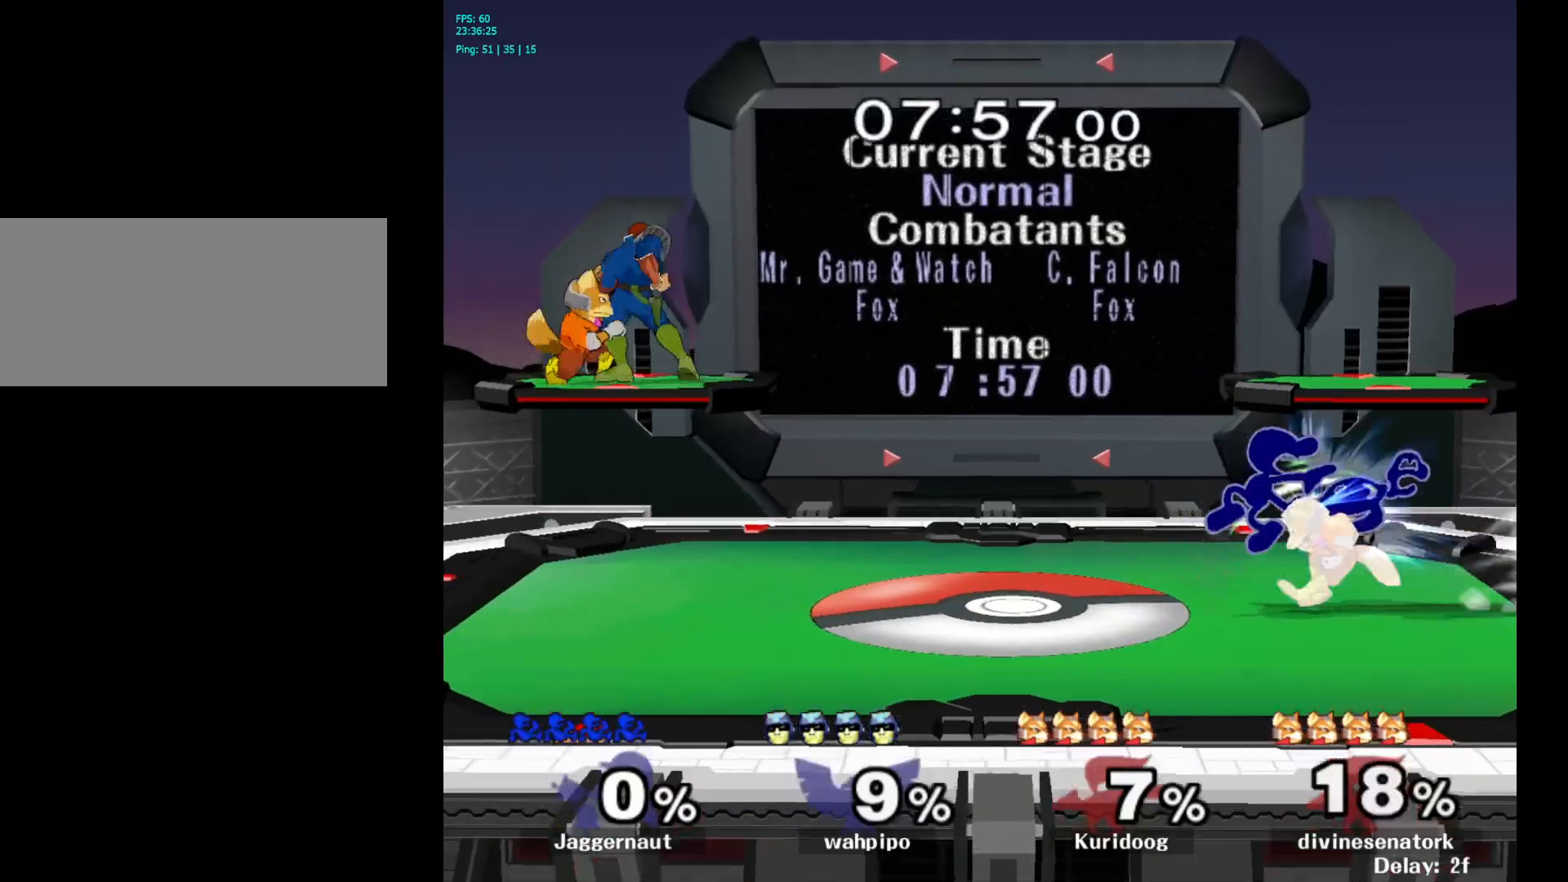
{"buttons": [], "left_stick": "down", "right_stick": "center", "events": [[300, "R1", "down"], [433, "left_stick", "down"], [483, "R1", "up"]]}
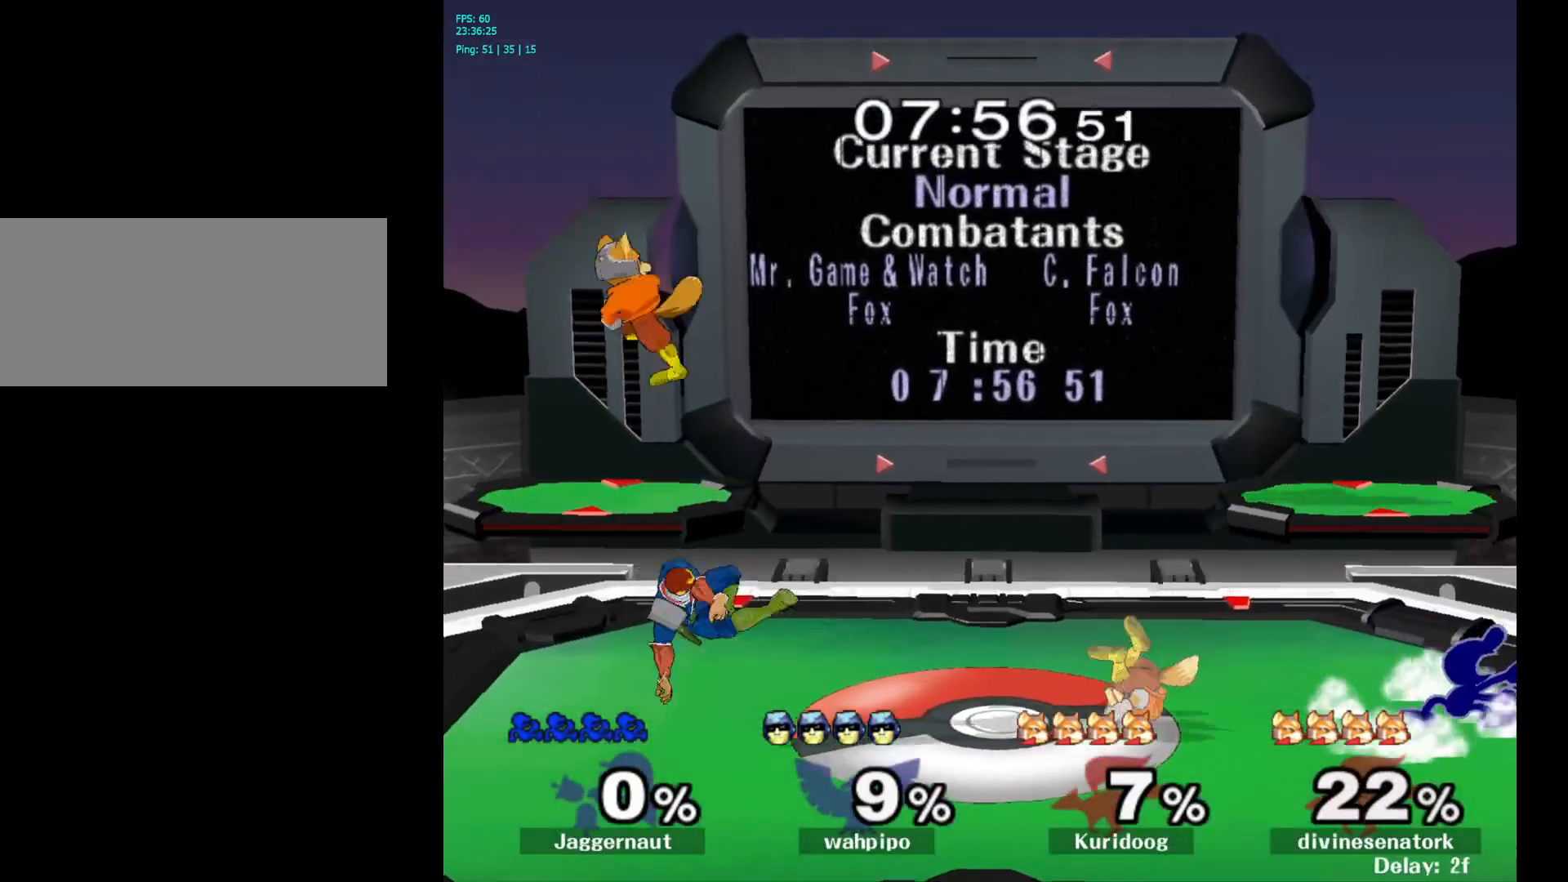
{"buttons": [], "left_stick": "center", "right_stick": "center", "events": [[17, "left_stick", "center"], [150, "left_stick", "left"], [200, "Y", "down"], [233, "Y", "up"], [300, "A", "down"], [433, "A", "up"], [483, "left_stick", "center"]]}
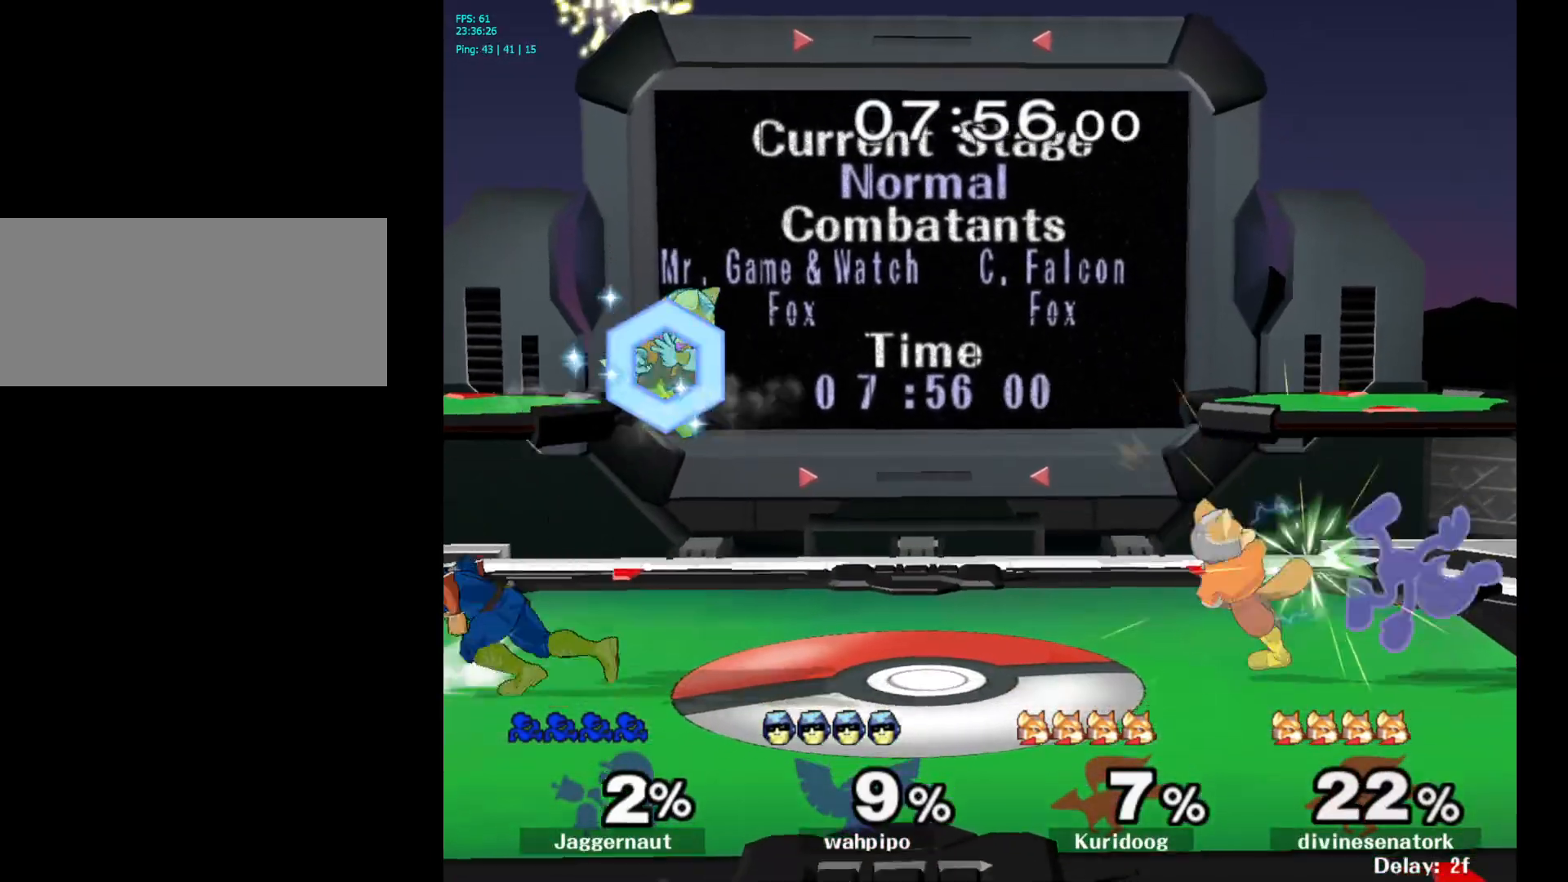
{"buttons": [], "left_stick": "down", "right_stick": "center", "events": [[100, "left_stick", "down"], [150, "R1", "down"], [317, "R1", "up"], [383, "A", "down"], [500, "A", "up"]]}
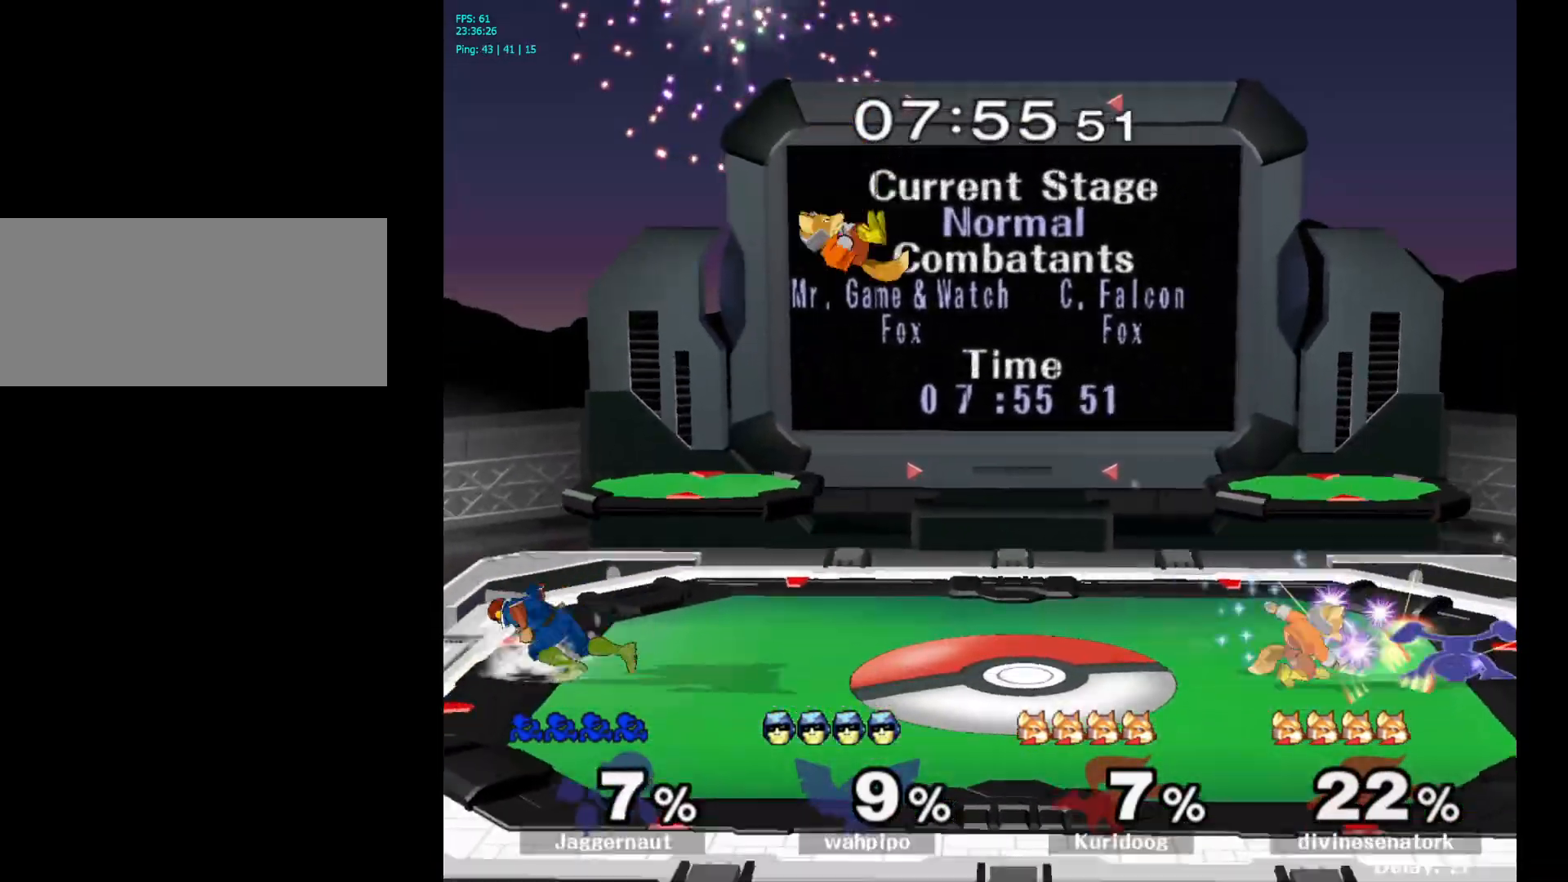
{"buttons": [], "left_stick": "left", "right_stick": "center", "events": [[50, "A", "down"], [167, "A", "up"], [283, "left_stick", "center"], [500, "left_stick", "left"]]}
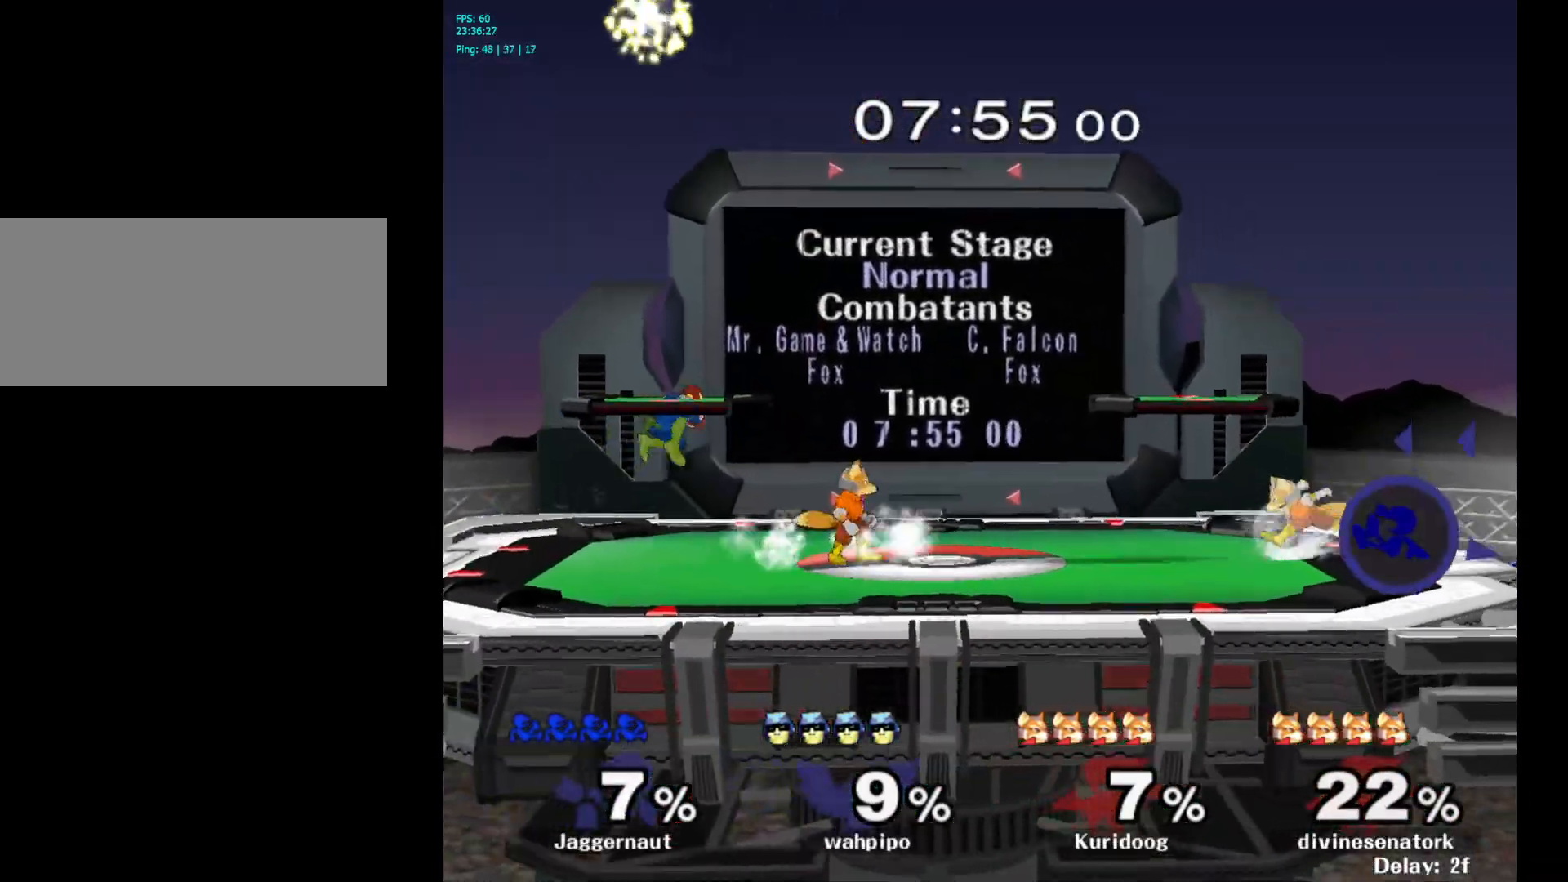
{"buttons": ["A"], "left_stick": "left", "right_stick": "center", "events": [[133, "left_stick", "center"], [233, "left_stick", "right"], [300, "Y", "down"], [300, "left_stick", "left"], [400, "A", "down"], [450, "Y", "up"]]}
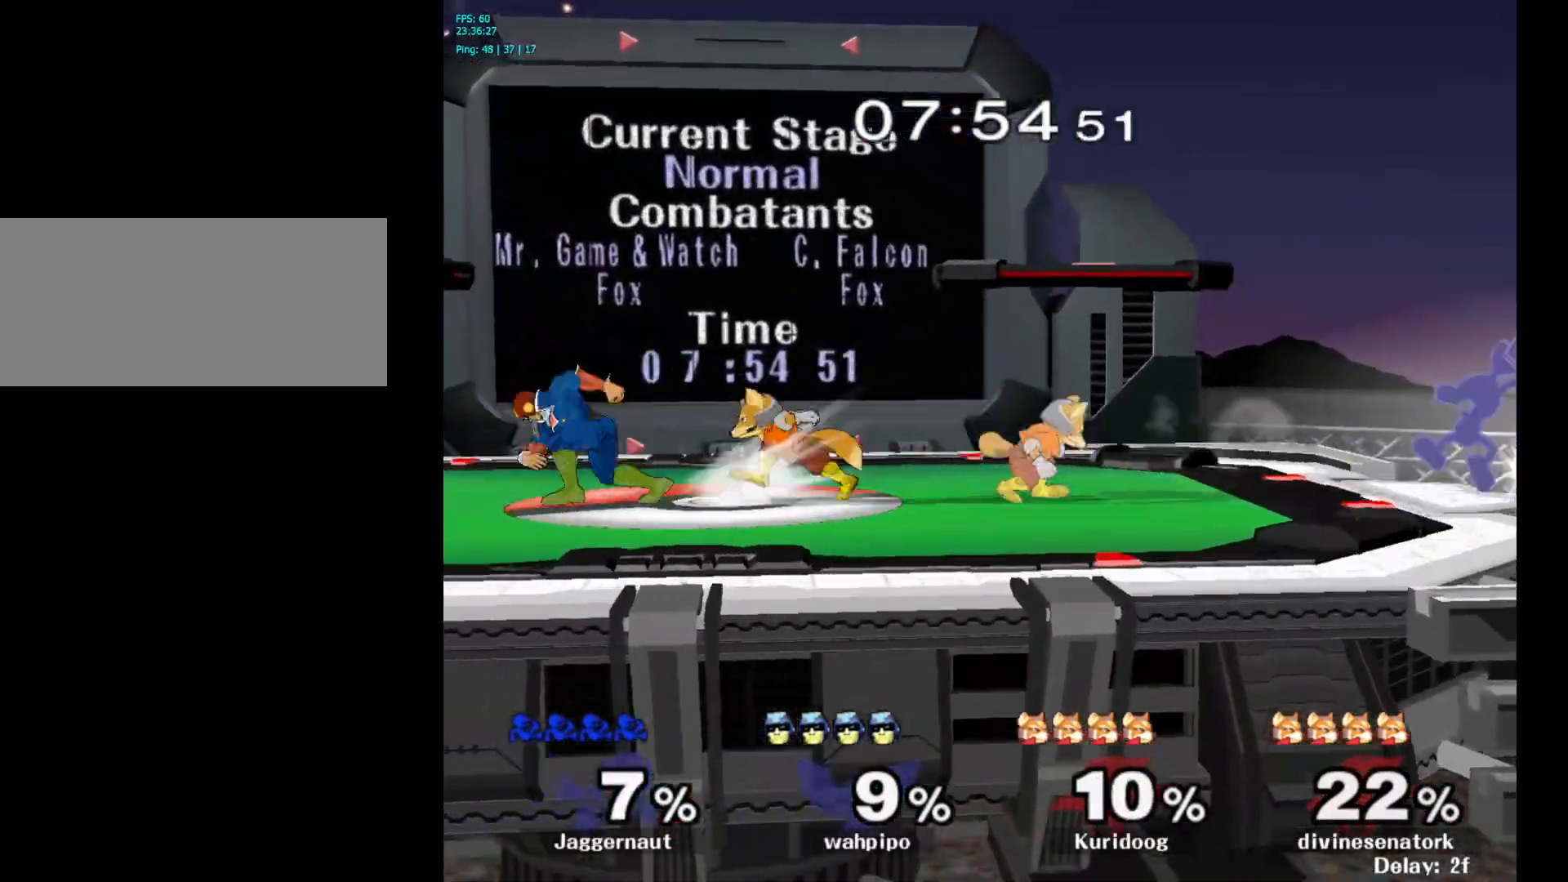
{"buttons": ["R1"], "left_stick": "down", "right_stick": "center", "events": [[67, "A", "up"], [100, "left_stick", "right"], [433, "R1", "down"], [433, "left_stick", "down"]]}
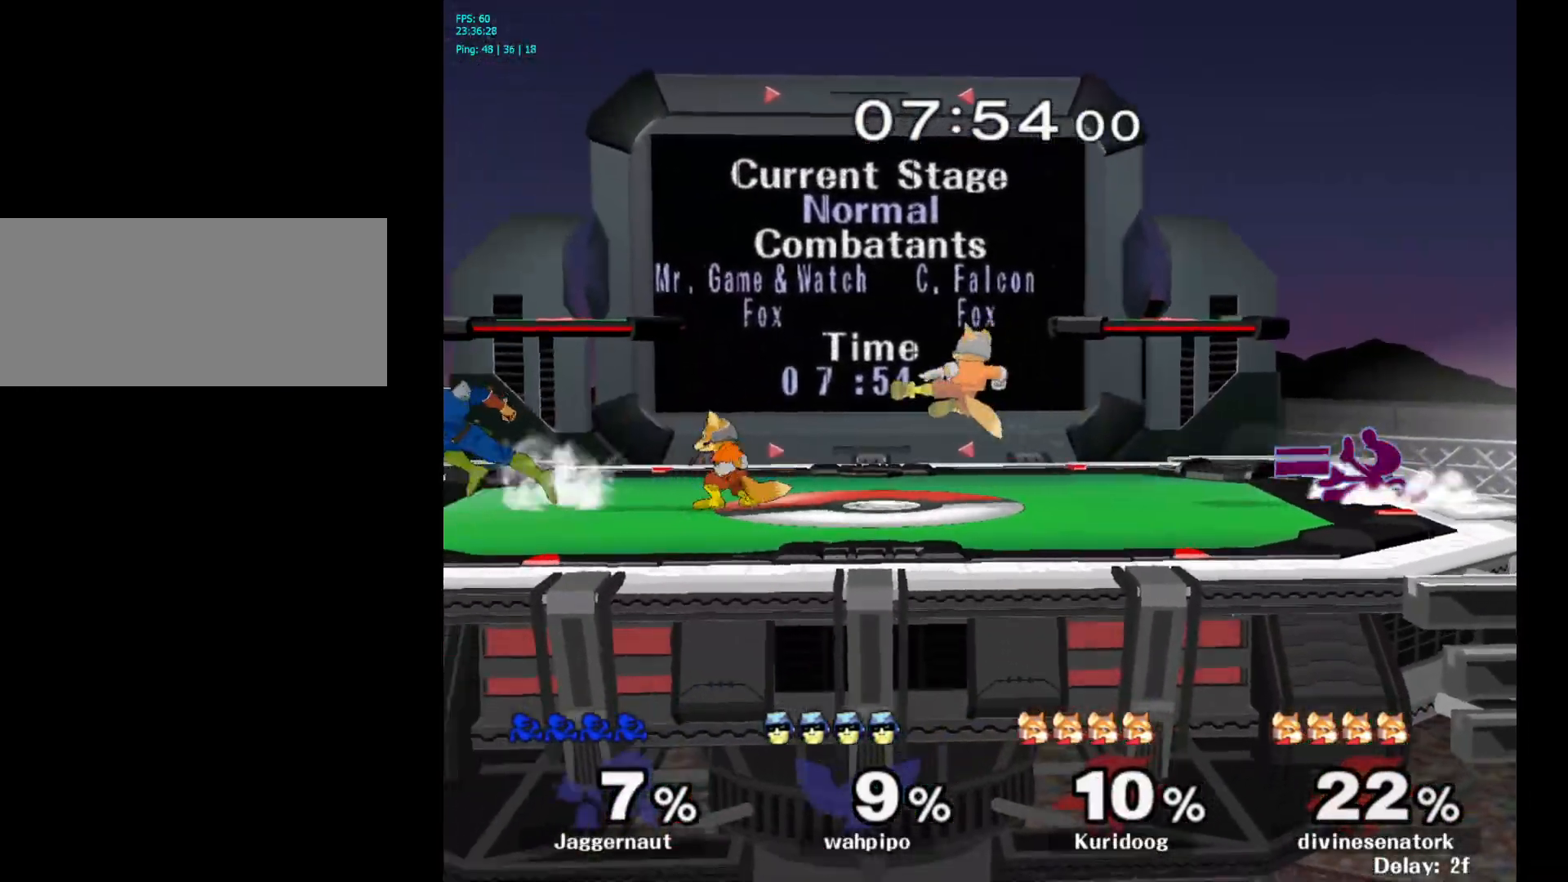
{"buttons": [], "left_stick": "left", "right_stick": "center", "events": [[50, "R1", "up"], [217, "left_stick", "center"], [317, "left_stick", "left"]]}
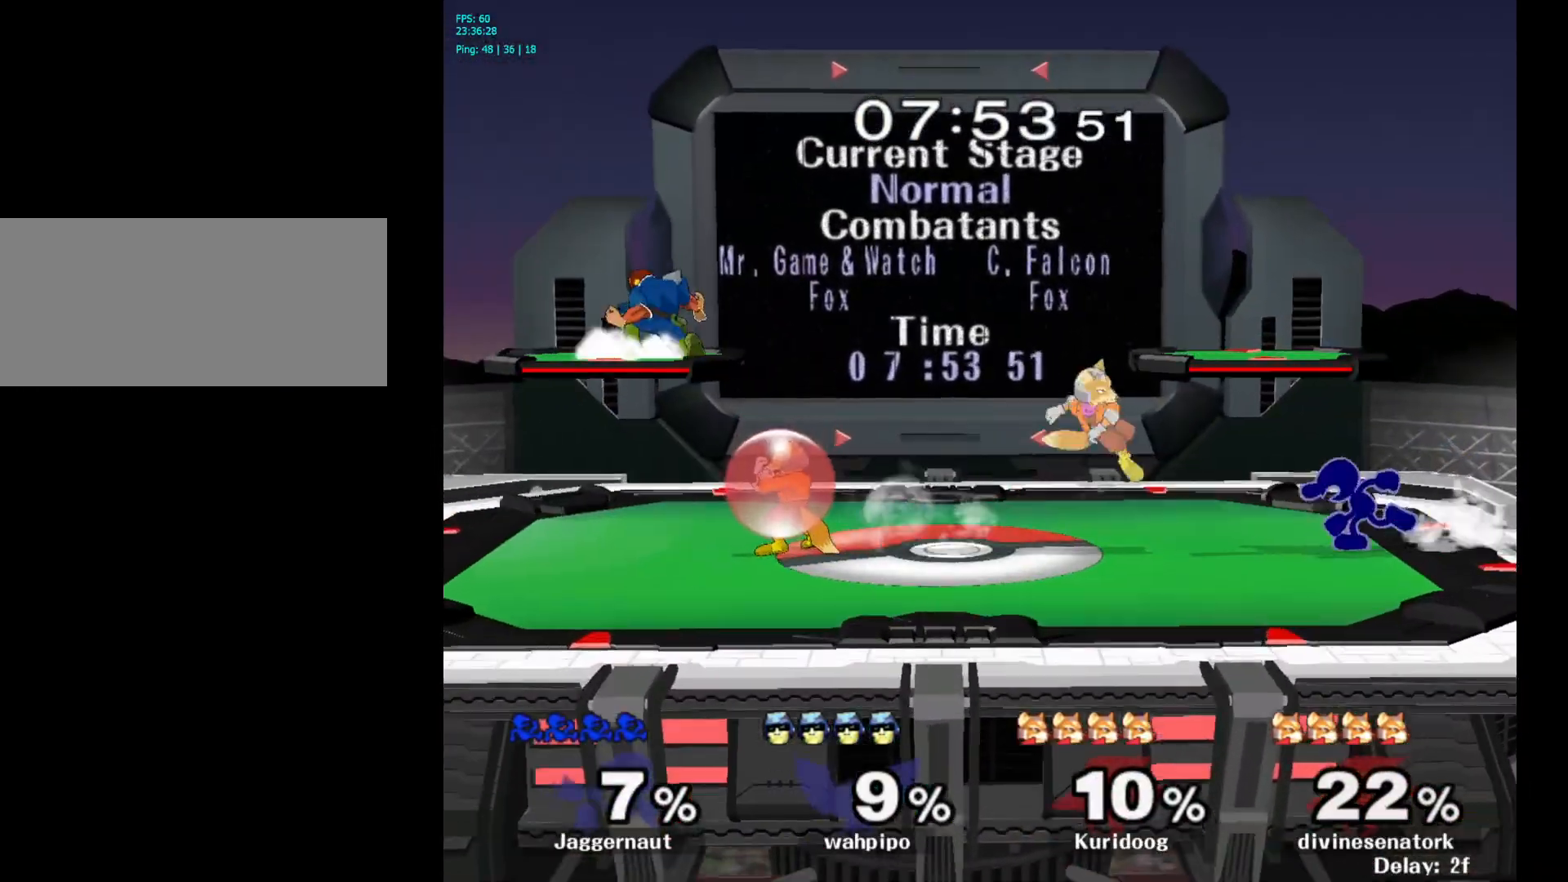
{"buttons": ["A"], "left_stick": "down", "right_stick": "center", "events": [[67, "Y", "down"], [67, "left_stick", "down-right"], [133, "R1", "down"], [233, "Y", "up"], [267, "R1", "up"], [300, "left_stick", "center"], [433, "left_stick", "down"], [483, "A", "down"]]}
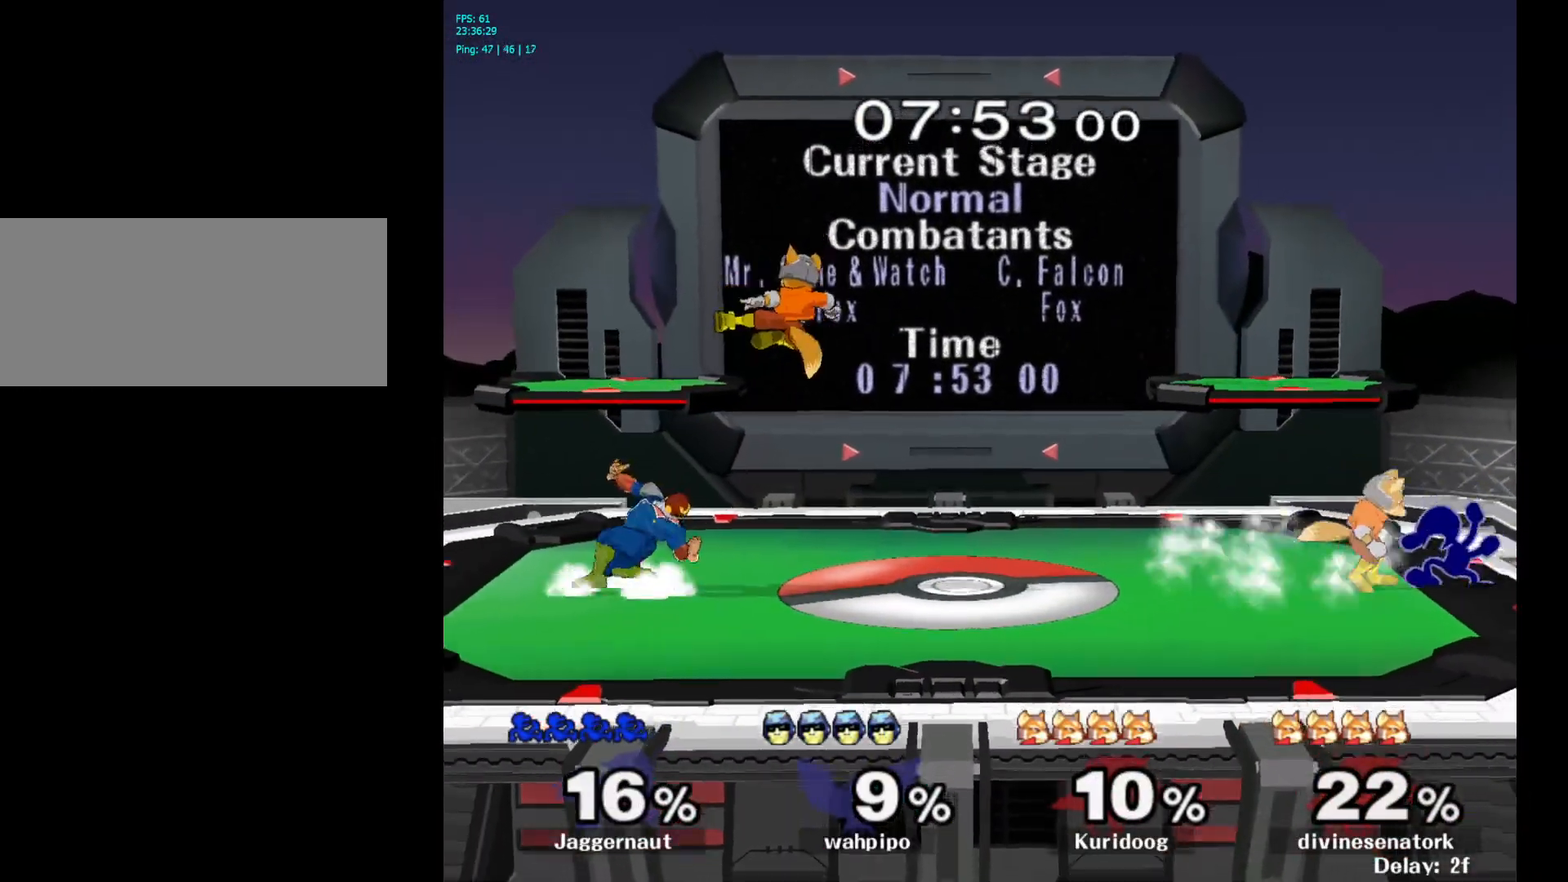
{"buttons": [], "left_stick": "down", "right_stick": "center", "events": [[83, "A", "up"], [150, "A", "down"], [250, "A", "up"], [317, "A", "down"], [433, "A", "up"]]}
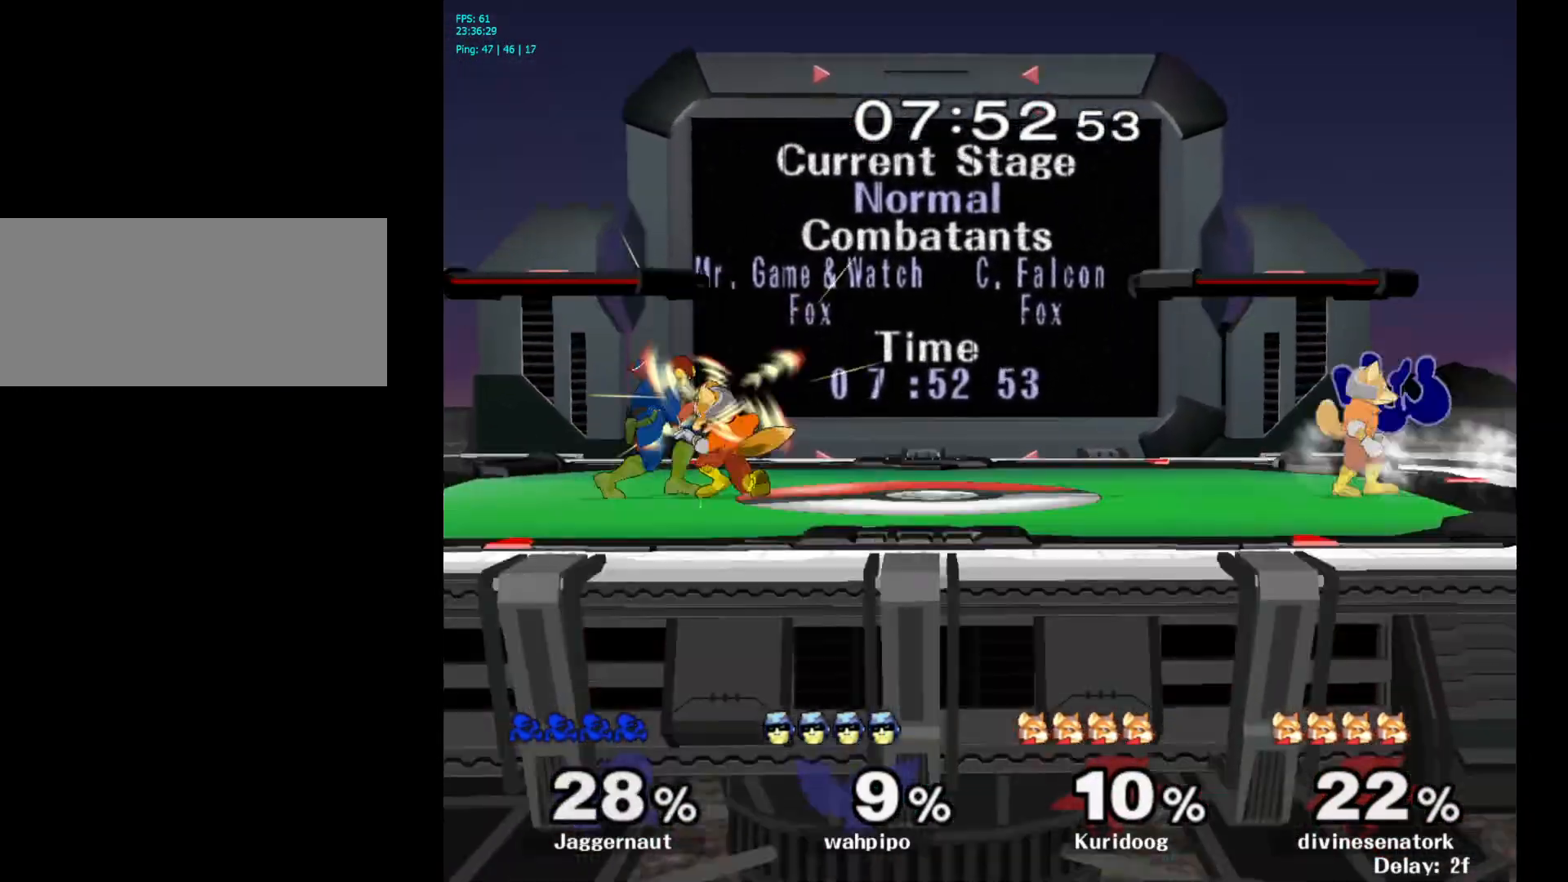
{"buttons": [], "left_stick": "center", "right_stick": "center", "events": [[50, "A", "down"], [167, "A", "up"], [233, "A", "down"], [233, "left_stick", "center"], [383, "A", "up"]]}
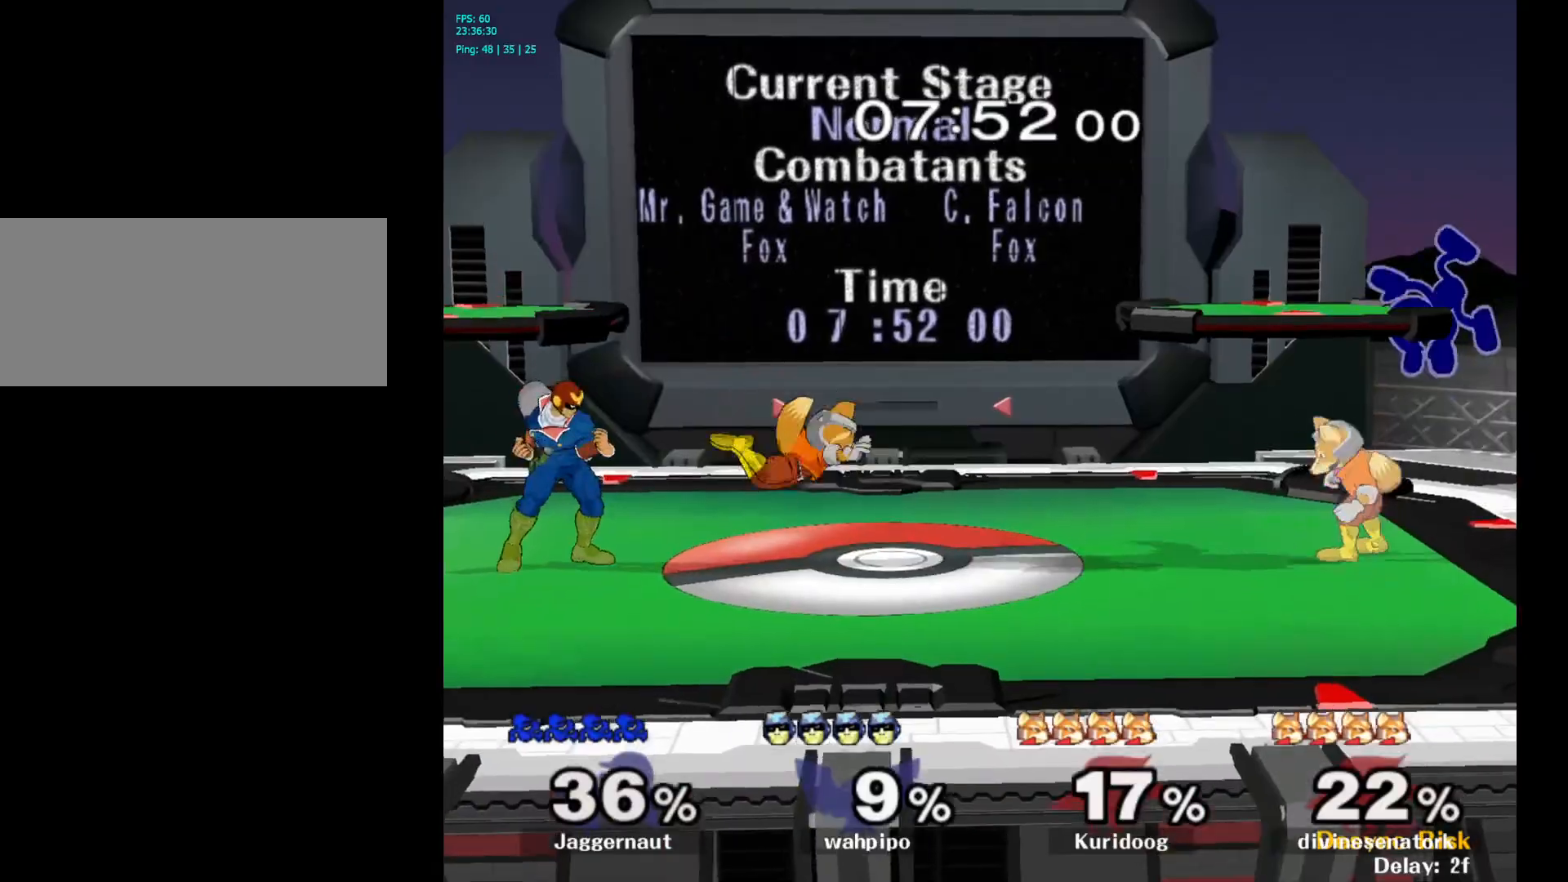
{"buttons": [], "left_stick": "up", "right_stick": "center", "events": [[183, "left_stick", "up-right"], [300, "Y", "down"], [317, "left_stick", "up"], [483, "Y", "up"]]}
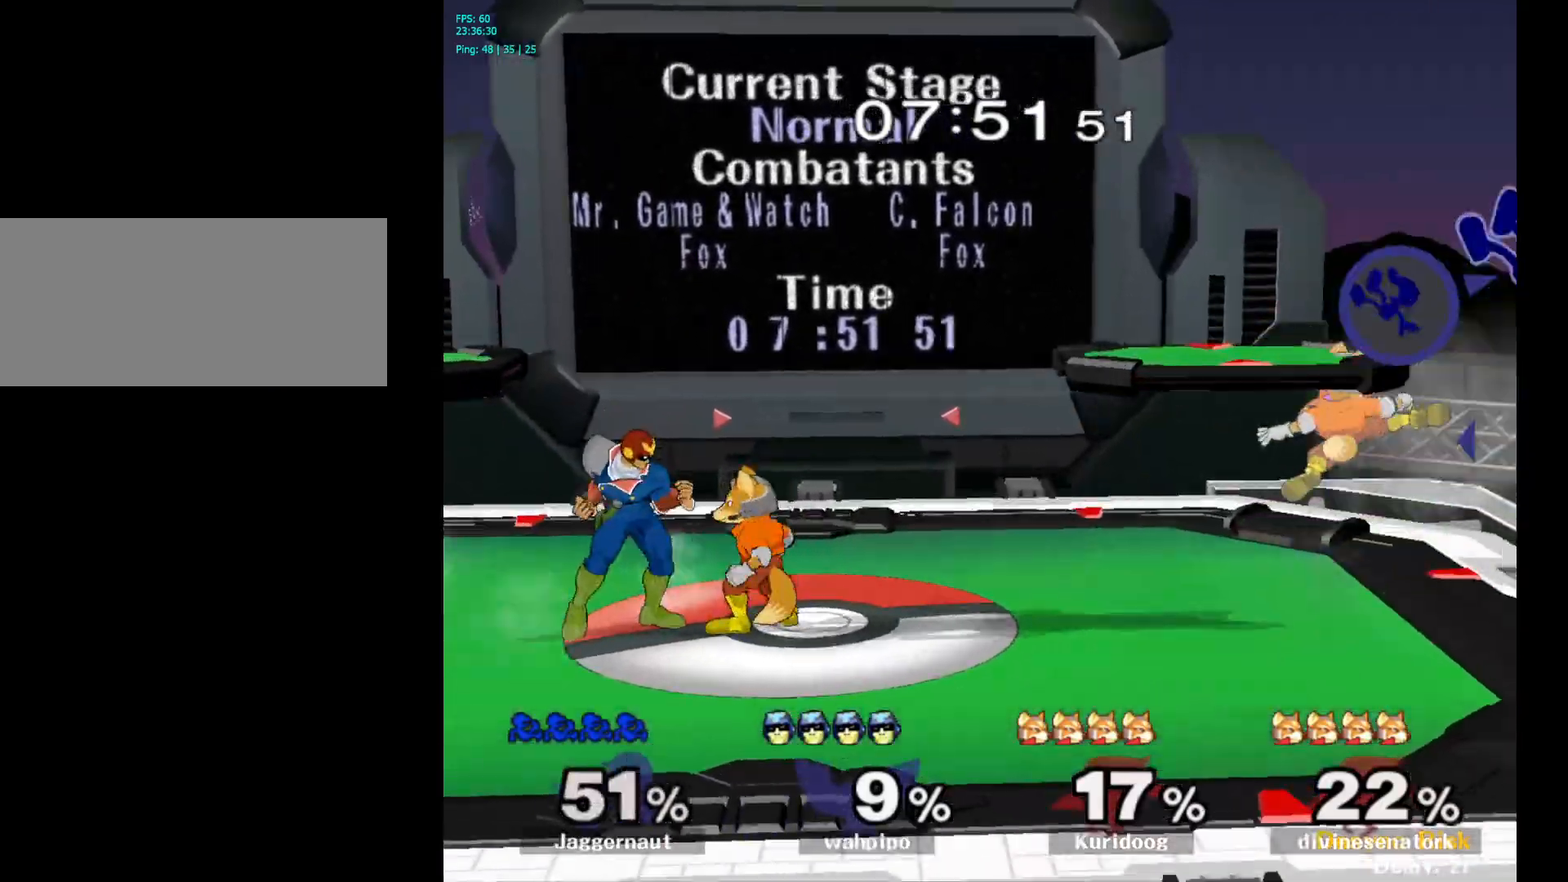
{"buttons": ["Y"], "left_stick": "up-left", "right_stick": "center", "events": [[133, "Y", "down"], [133, "left_stick", "center"], [250, "Y", "up"], [317, "Y", "down"], [417, "Y", "up"], [467, "Y", "down"], [483, "left_stick", "up-left"]]}
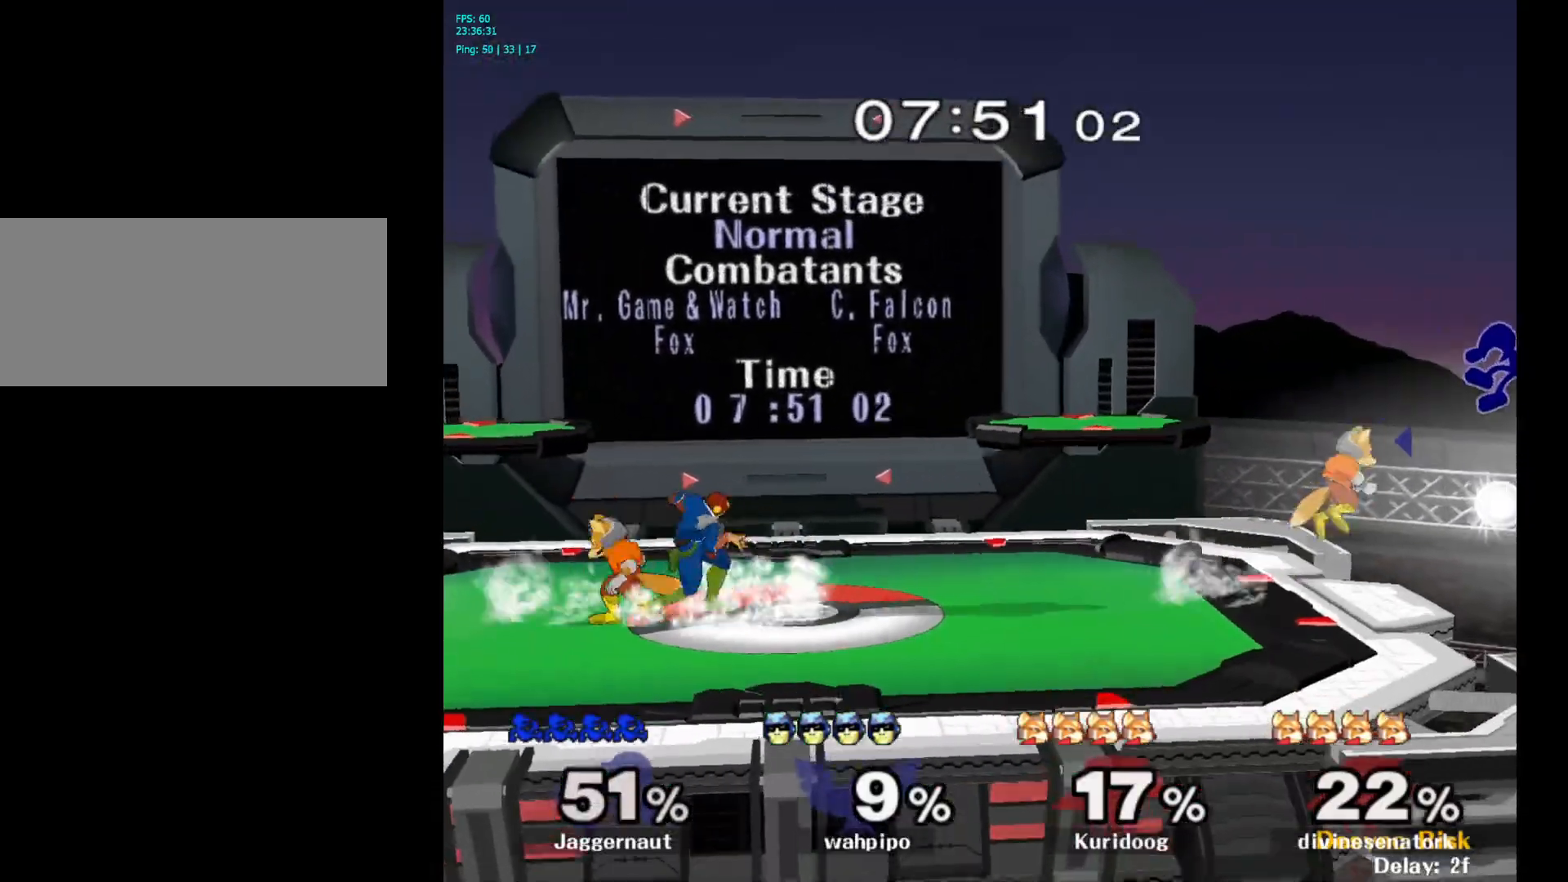
{"buttons": [], "left_stick": "left", "right_stick": "center", "events": [[50, "Y", "up"], [100, "Y", "down"], [250, "Y", "up"], [383, "right_stick", "down"], [450, "right_stick", "center"], [500, "left_stick", "left"]]}